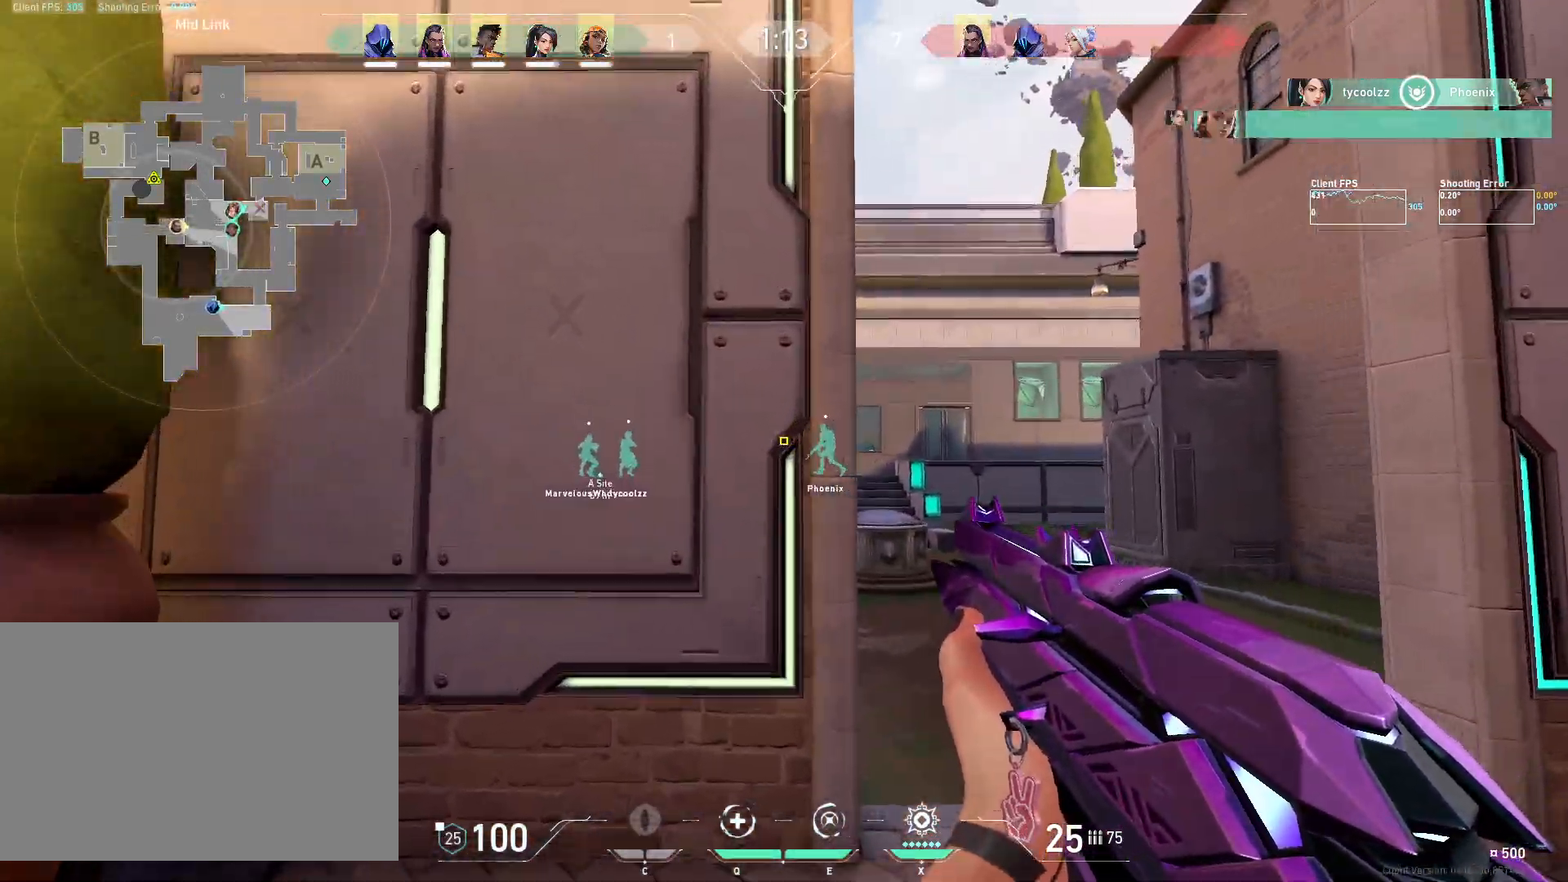
Gameplay with keyboard and mouse; each line is a JSON object with the keys and mouse buttons held at the frame after it. "events" lists presses ("down") and releases ("up") of "4", "a", "c", "ctrl", "d", "e", "q", "r", "s", "shift", "space", "w", "x", "z", "mouse_left", "mouse_wheel", "mouse_right", "mouse_mb4" and "mouse_mb5" between this image and that frame as [ms after this image, input, new state], when the widget could be followed in between. "mouse_left", "mouse_wheel", "mouse_right", "mouse_mb4", "mouse_mb5" = the "left", "wheel", "right", "mb4", "mb5" buttons of the "mouse" list. No other keys are recorded. "wheel" means that the mouse wheel is clicked or scrolled. Mouse movement is not recorded.
{"keys": ["d"], "mouse": [], "events": [[167, "a", "up"], [200, "w", "up"], [300, "d", "down"]]}
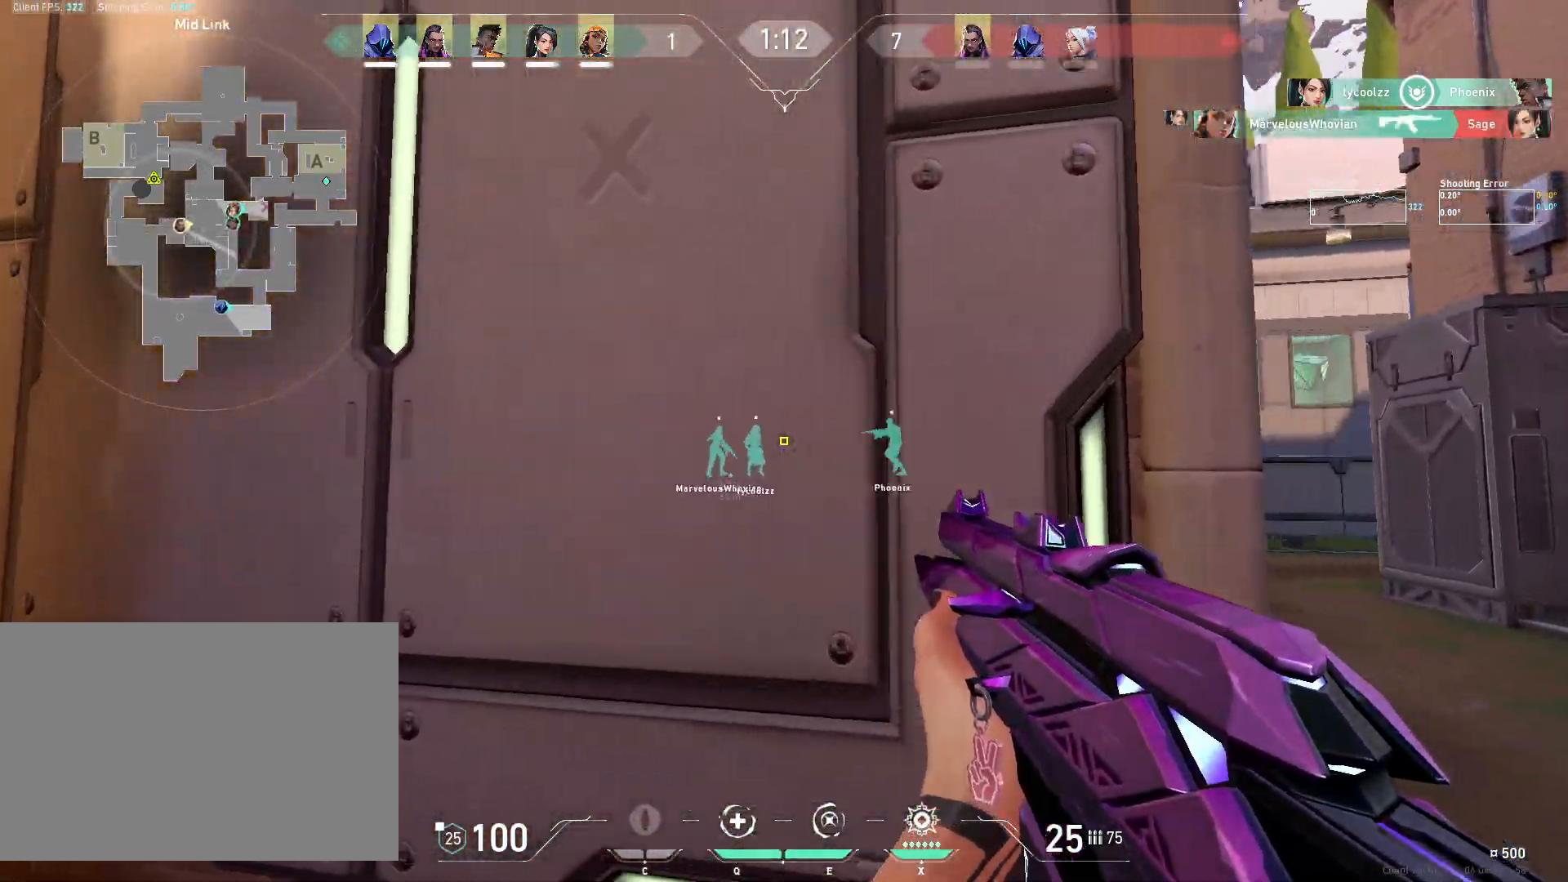
{"keys": ["d"], "mouse": [], "events": [[67, "w", "down"], [283, "d", "up"], [317, "a", "down"], [450, "a", "up"], [450, "d", "down"], [500, "w", "up"]]}
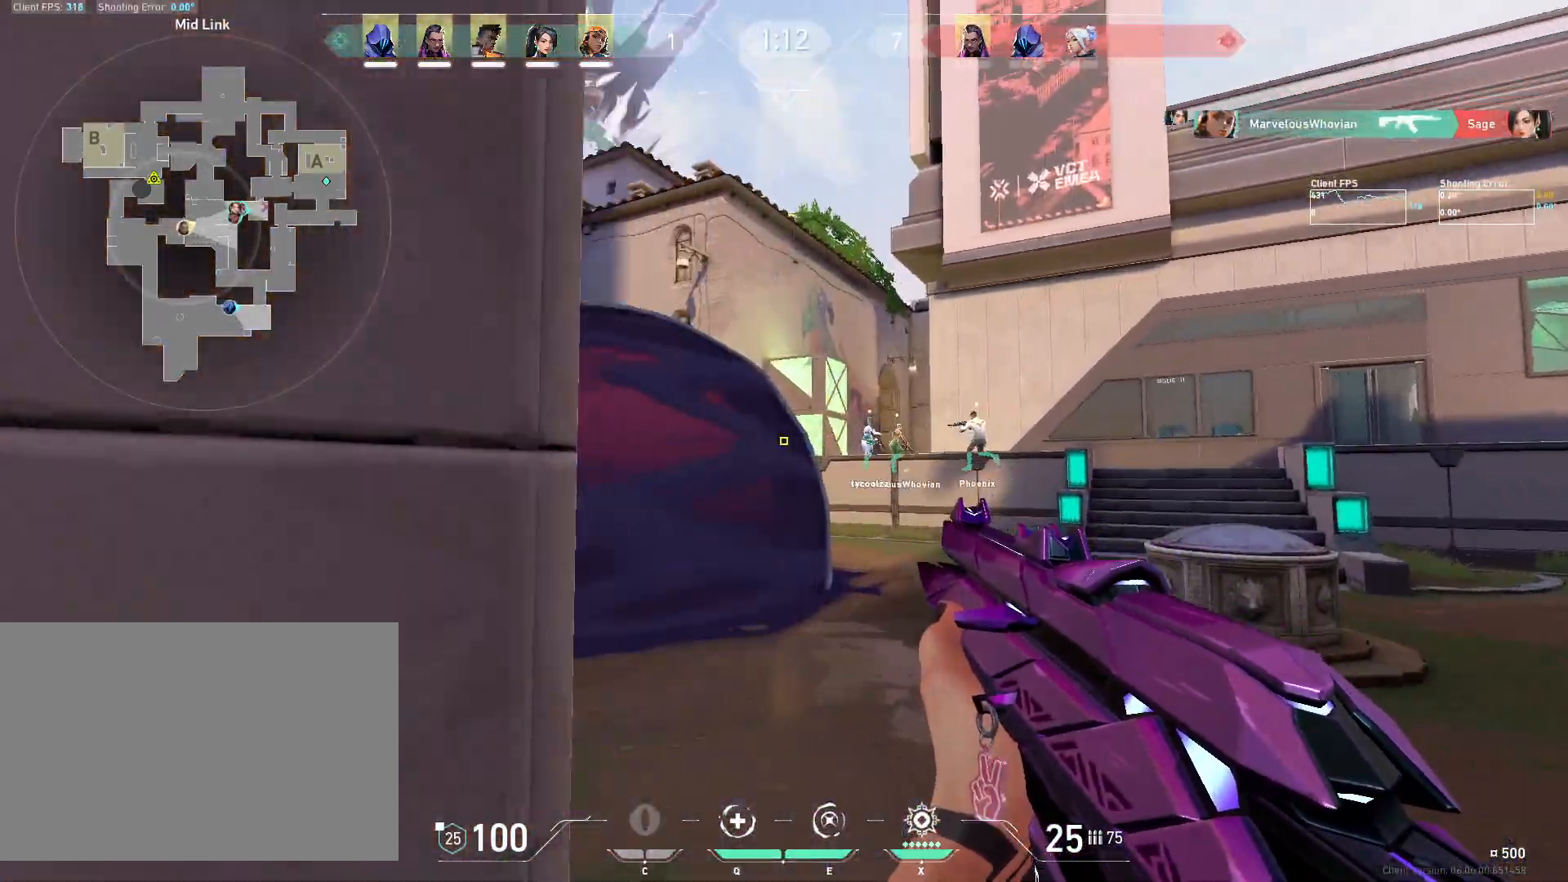
{"keys": ["d", "w"], "mouse": [], "events": [[300, "w", "down"]]}
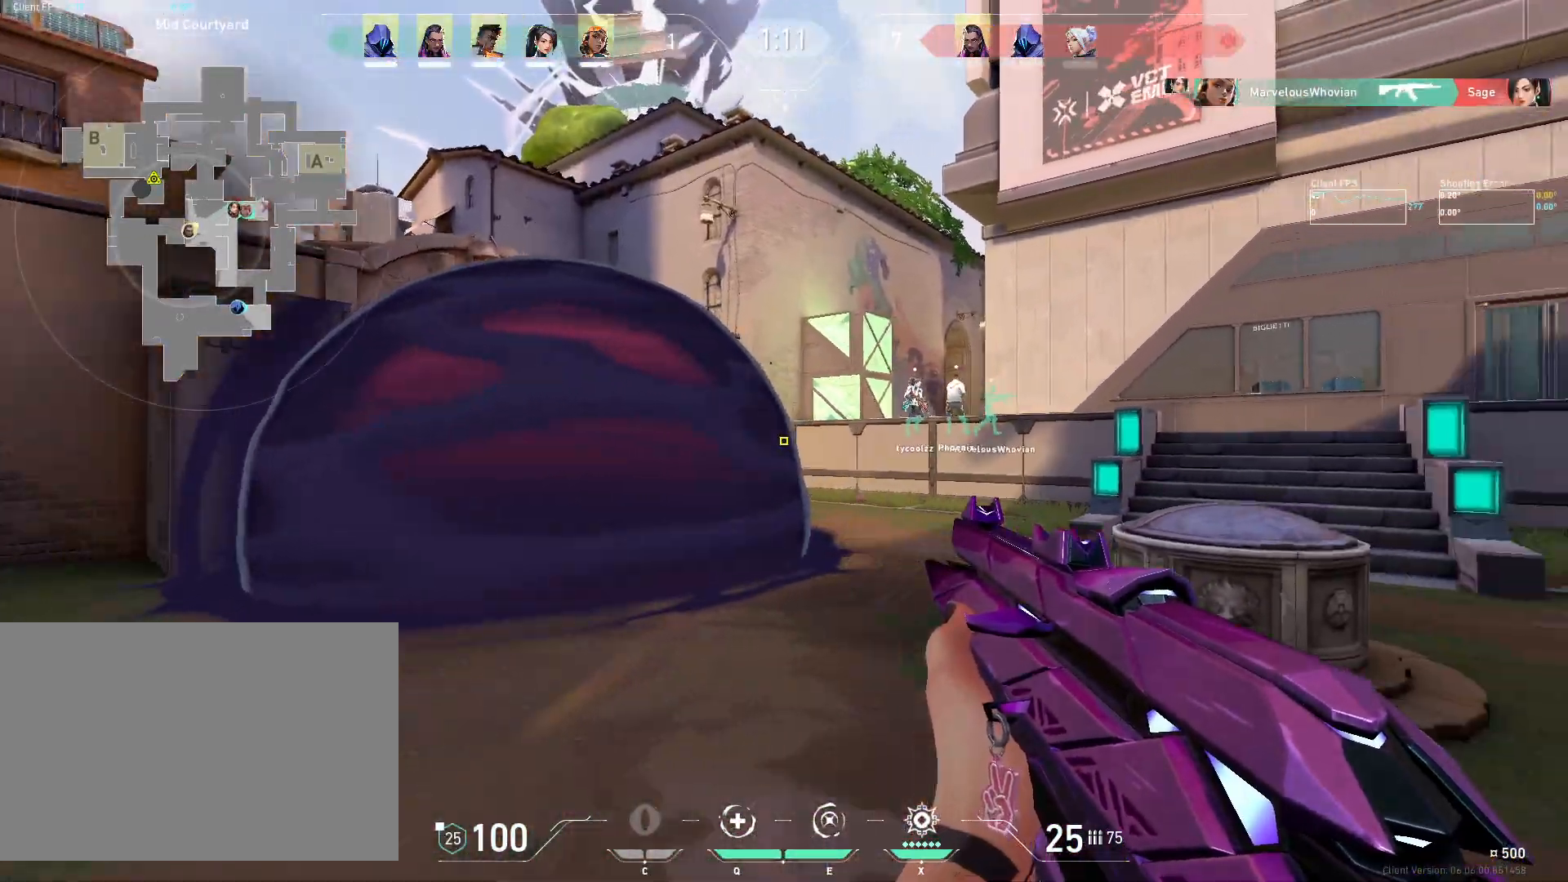
{"keys": ["d", "w"], "mouse": [], "events": [[300, "mouse_mb5", "down"], [417, "mouse_mb5", "up"]]}
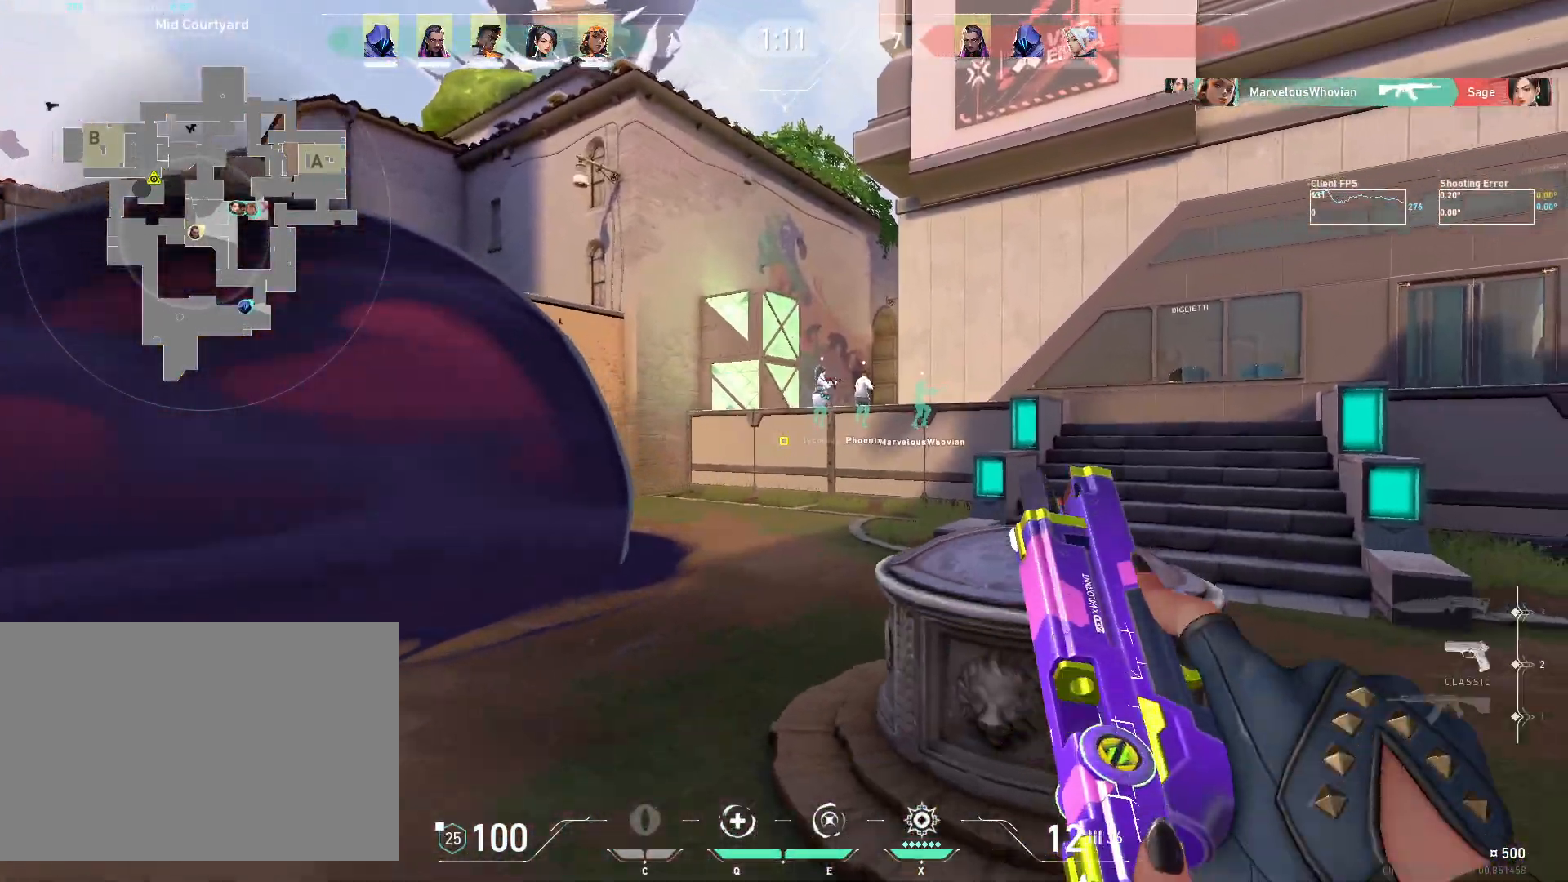
{"keys": ["d", "w"], "mouse": ["mb5"], "events": [[33, "mouse_mb5", "down"], [133, "mouse_mb5", "up"], [450, "mouse_mb5", "down"]]}
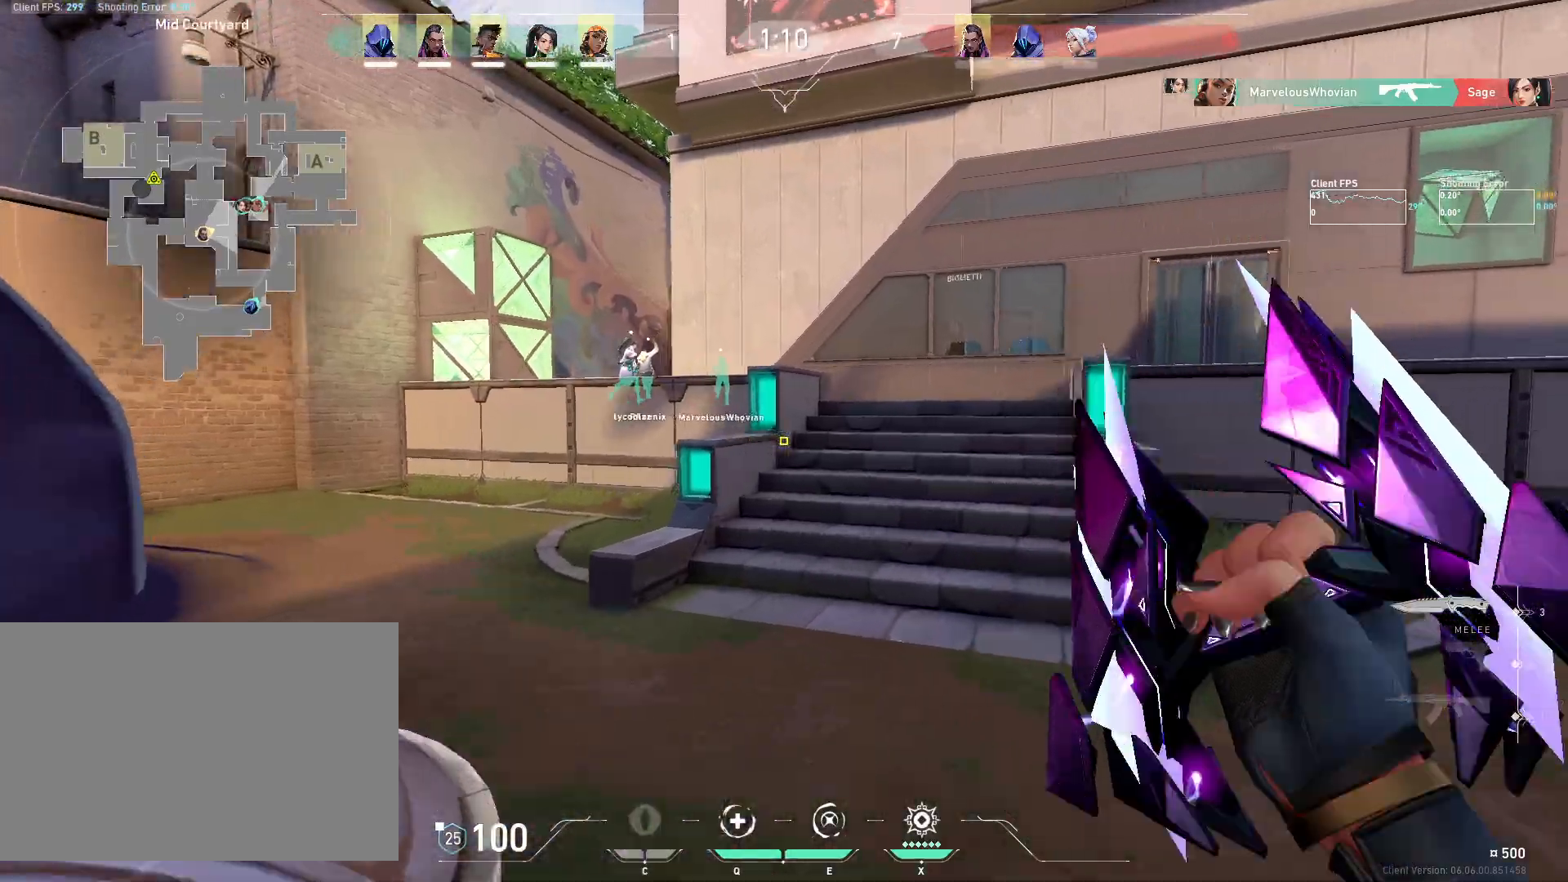
{"keys": ["w"], "mouse": [], "events": [[67, "mouse_mb5", "up"], [183, "d", "up"]]}
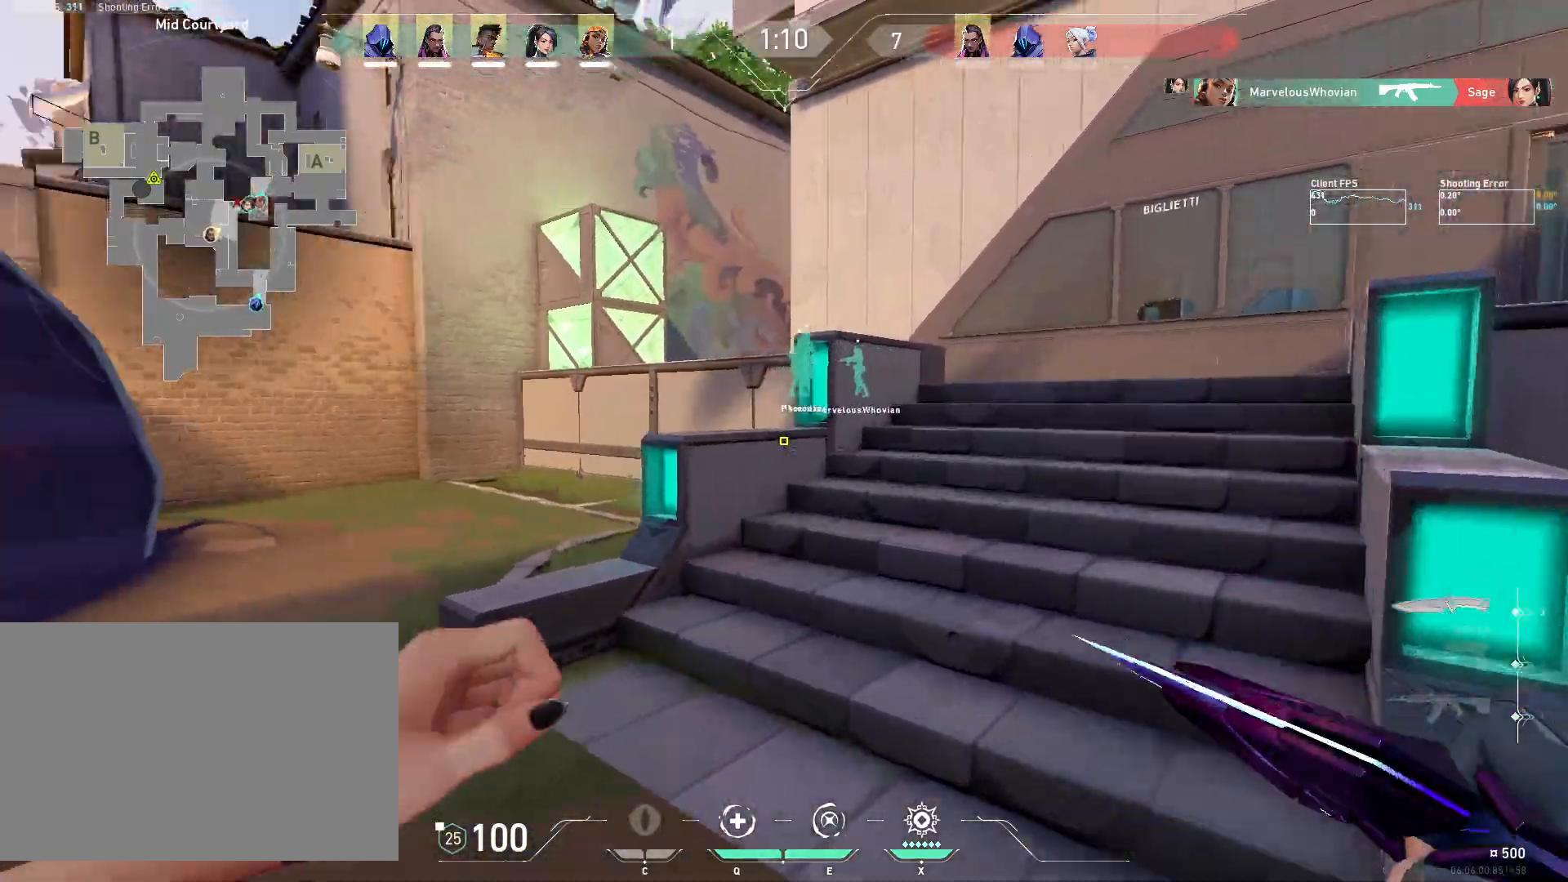
{"keys": ["d"], "mouse": [], "events": [[17, "d", "down"], [233, "w", "up"]]}
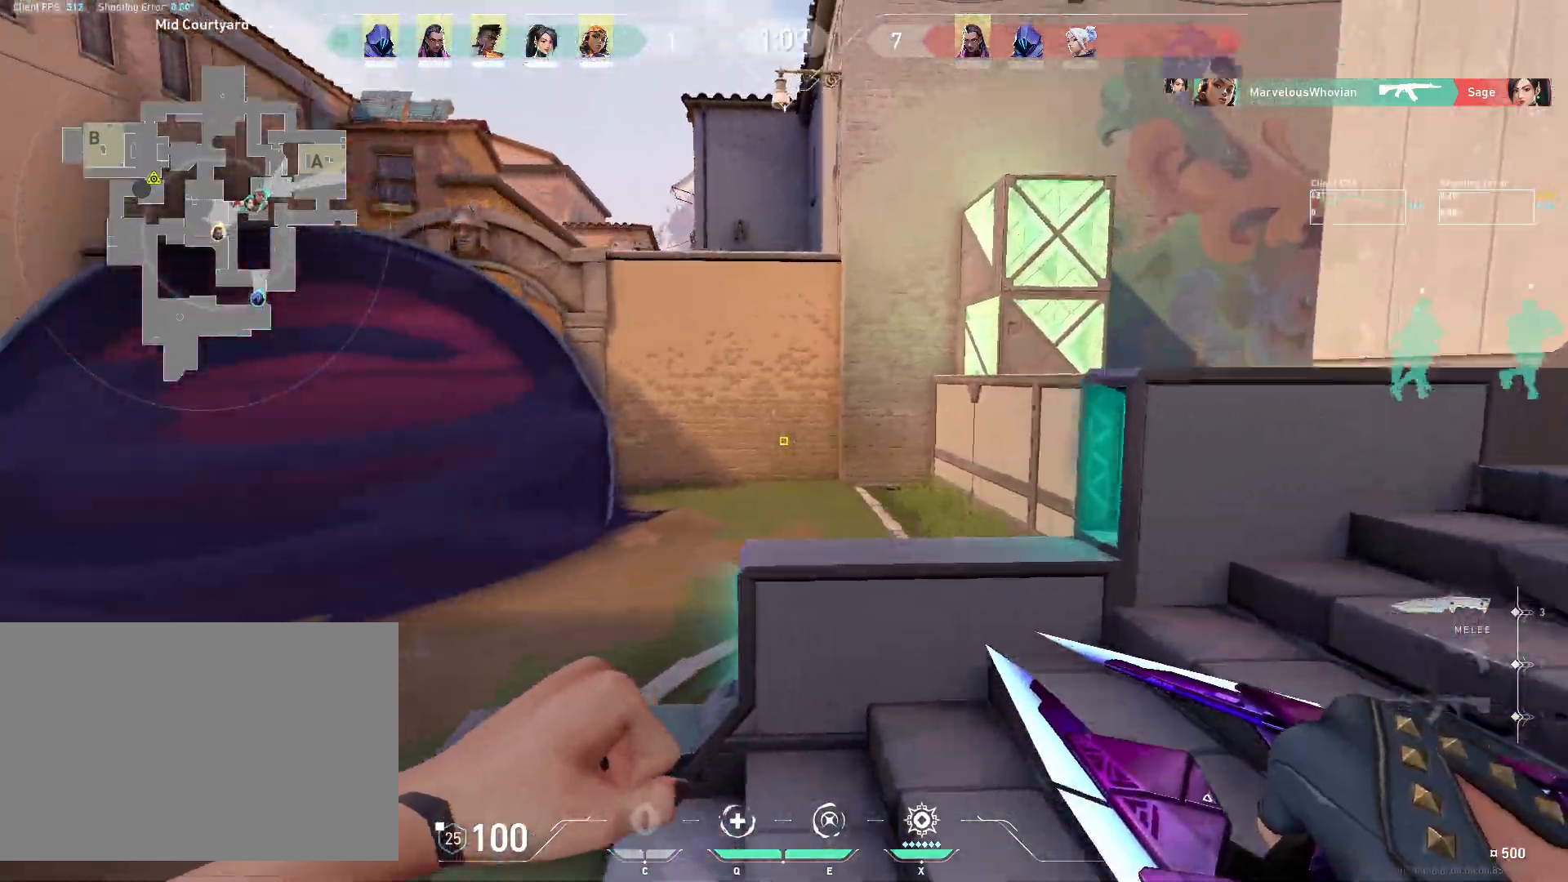
{"keys": ["d"], "mouse": [], "events": [[183, "mouse_mb4", "down"], [300, "mouse_mb4", "up"], [367, "mouse_mb4", "down"], [483, "mouse_mb4", "up"]]}
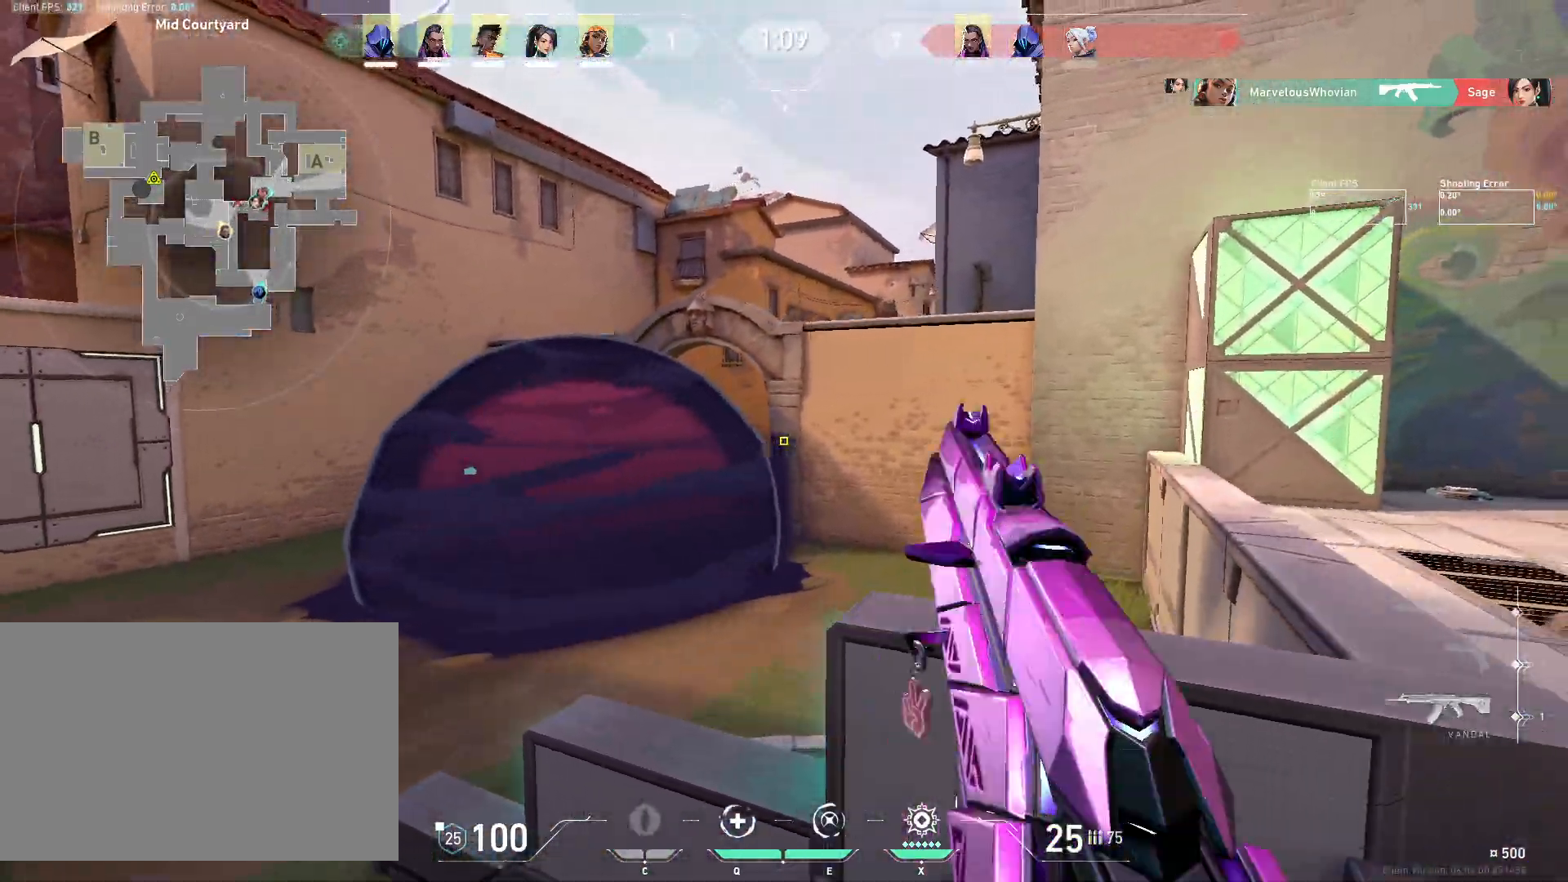
{"keys": ["d", "w"], "mouse": [], "events": [[200, "w", "down"]]}
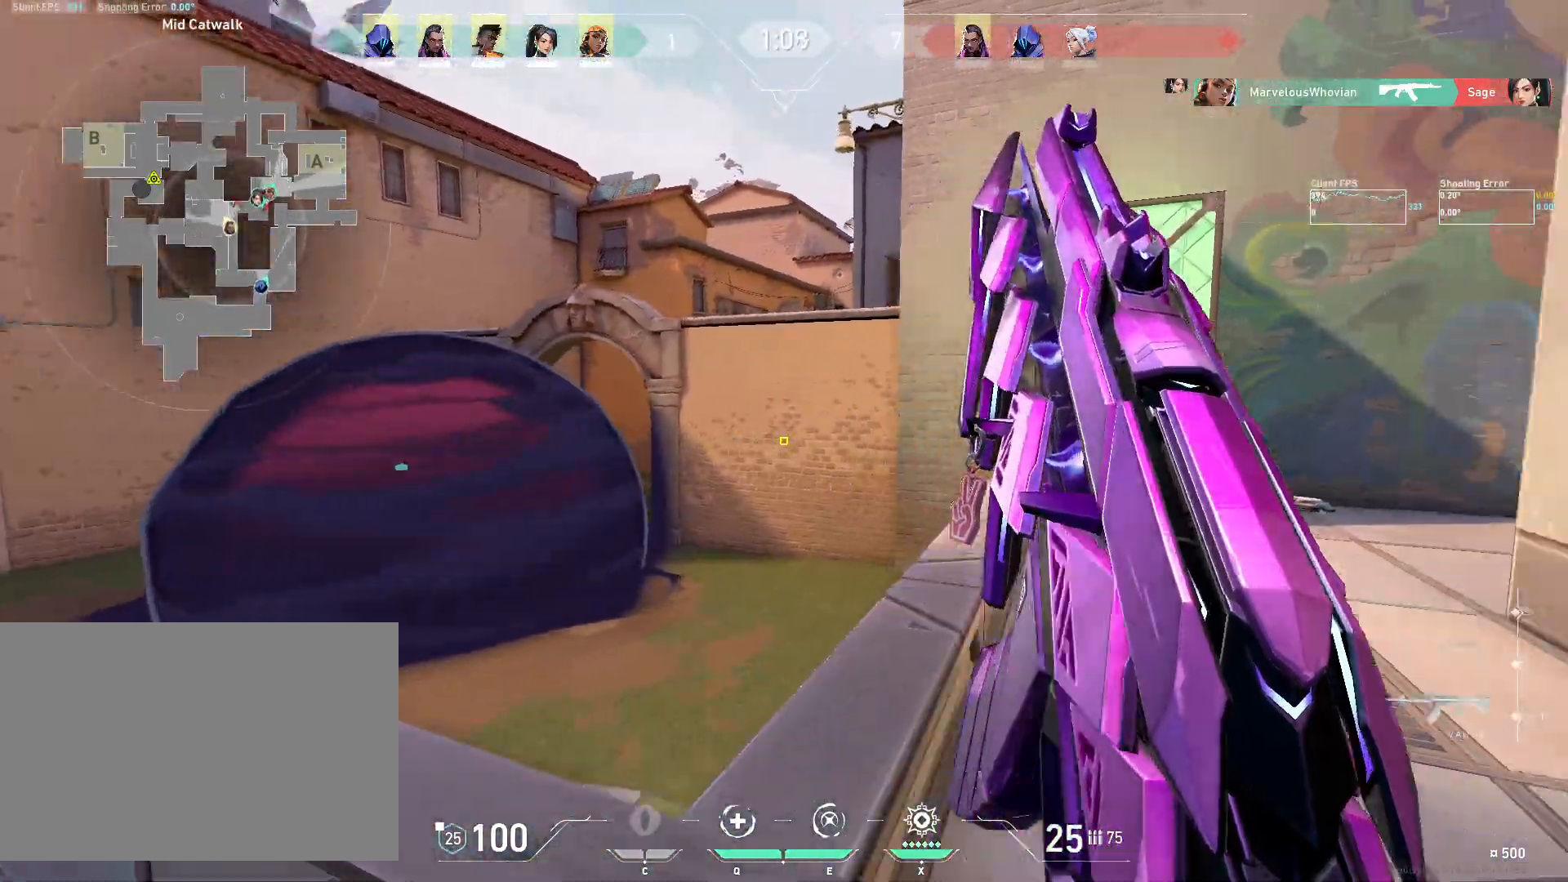
{"keys": ["w"], "mouse": [], "events": [[150, "mouse_mb5", "down"], [250, "d", "up"], [267, "mouse_mb5", "up"], [367, "mouse_mb5", "down"], [483, "mouse_mb5", "up"]]}
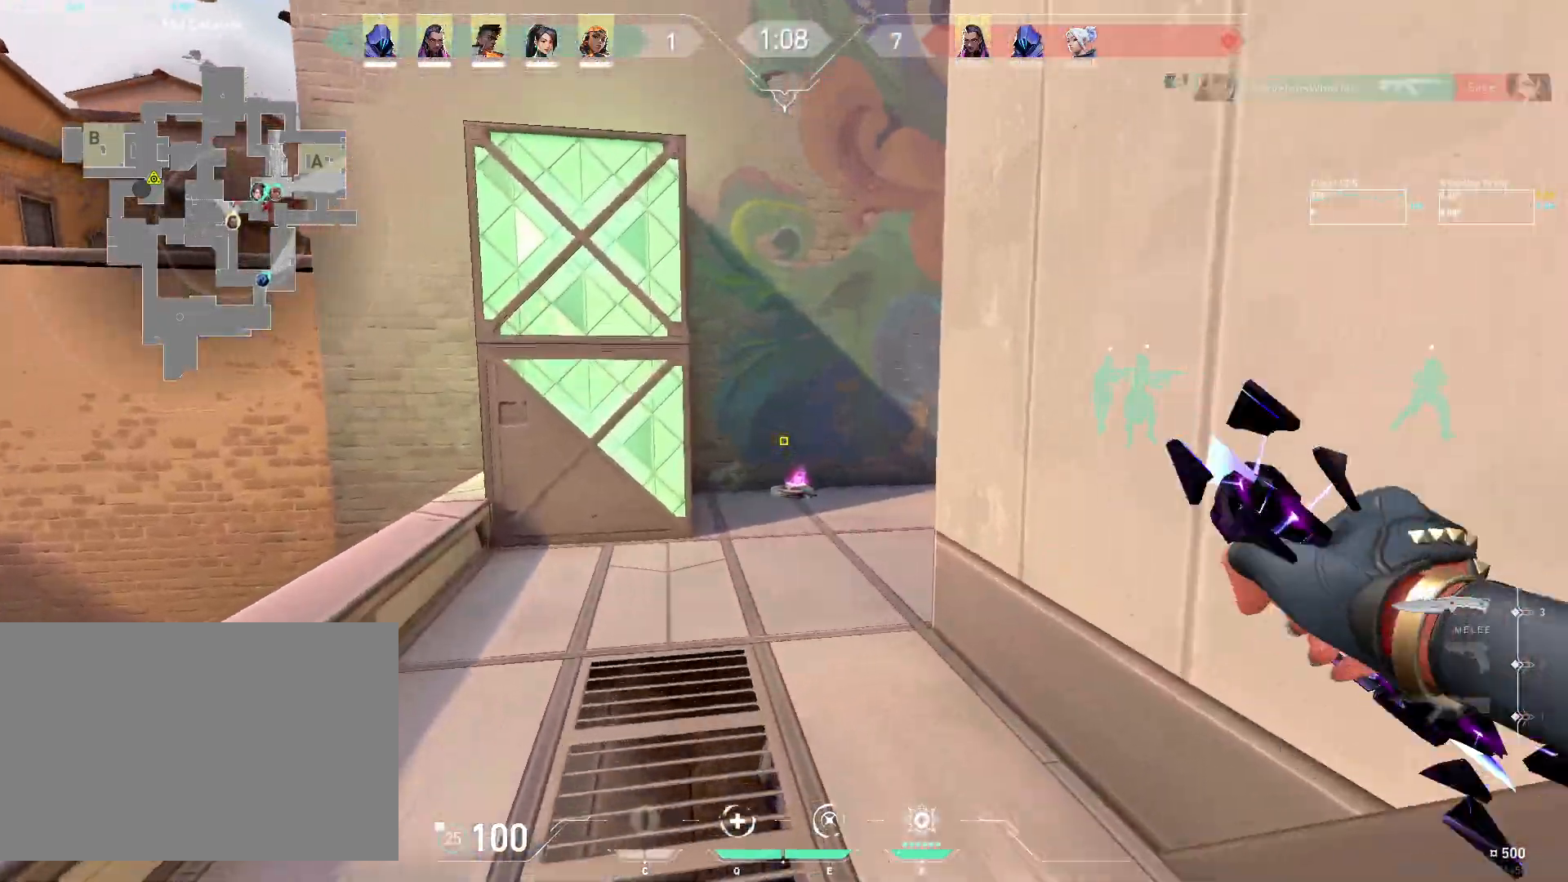
{"keys": ["w"], "mouse": [], "events": []}
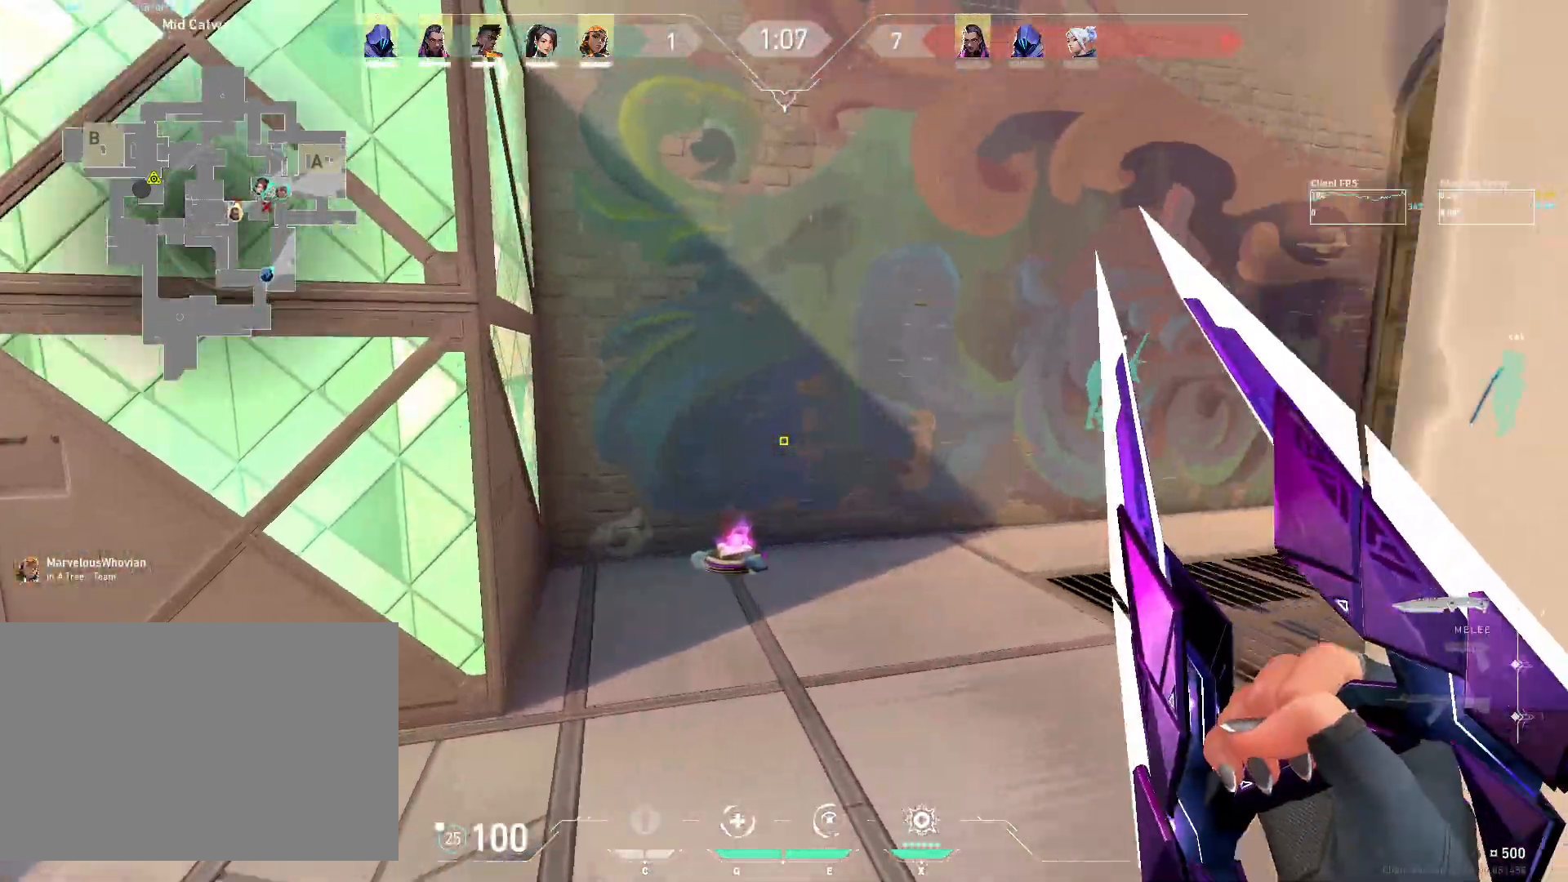
{"keys": ["w"], "mouse": [], "events": [[267, "d", "down"], [450, "d", "up"]]}
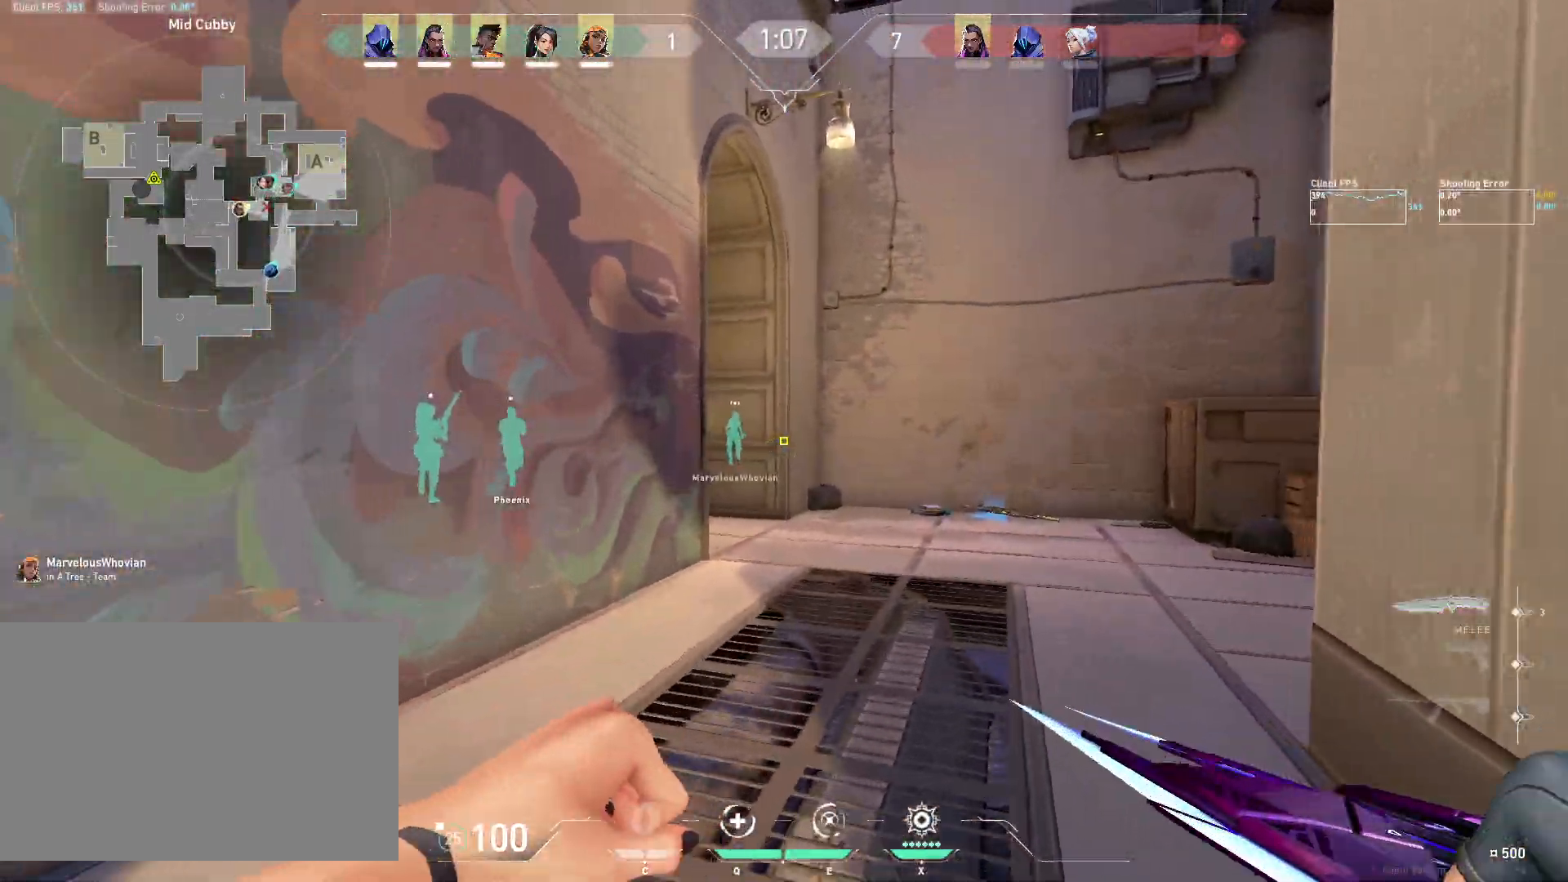
{"keys": ["w"], "mouse": [], "events": []}
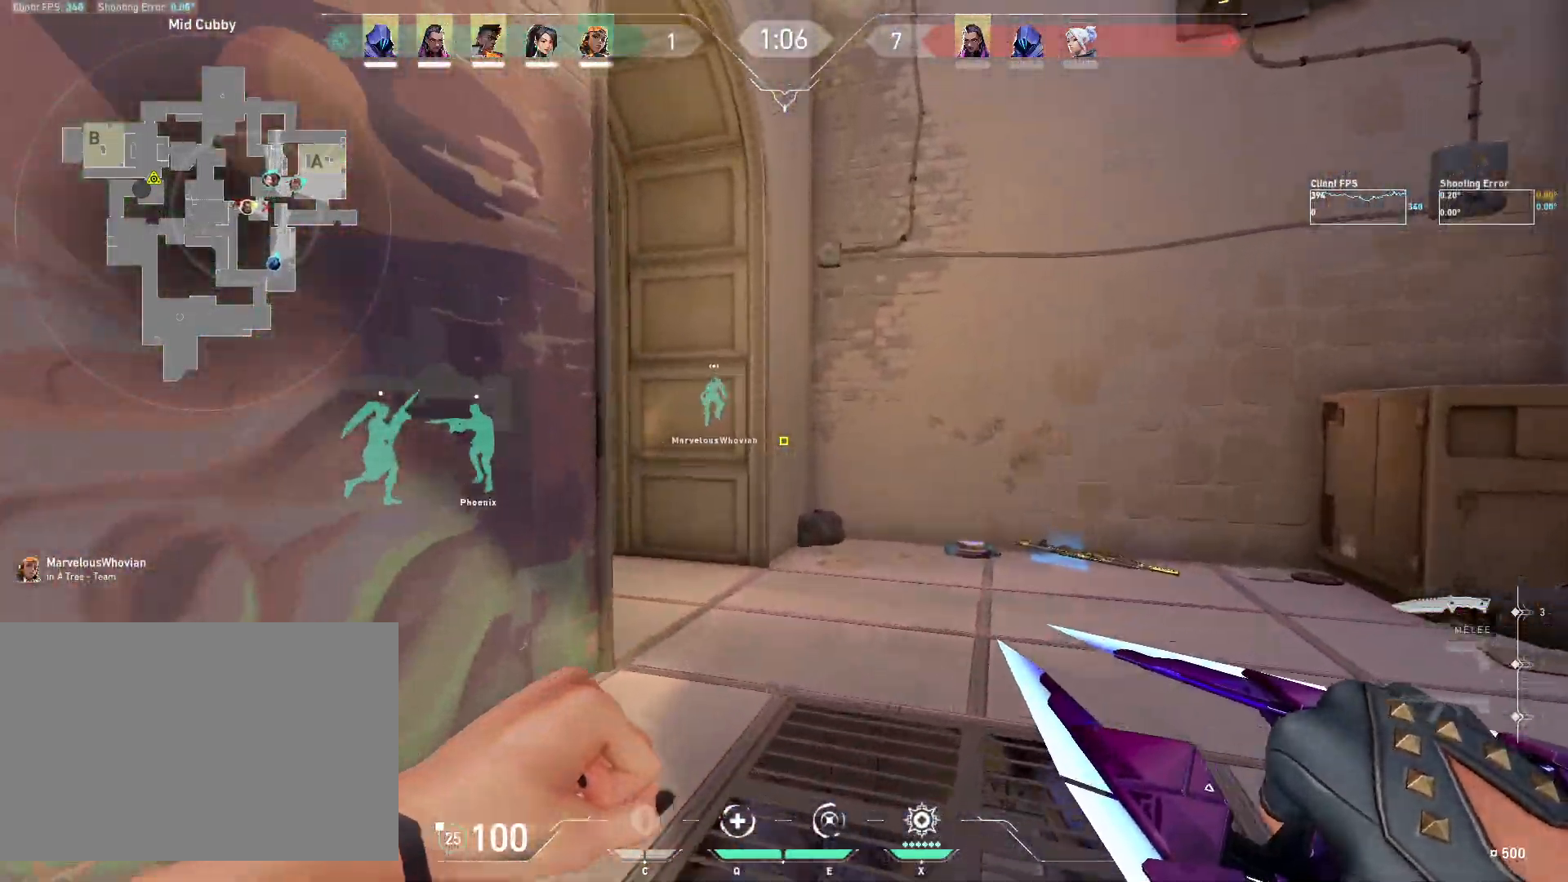
{"keys": ["w"], "mouse": [], "events": []}
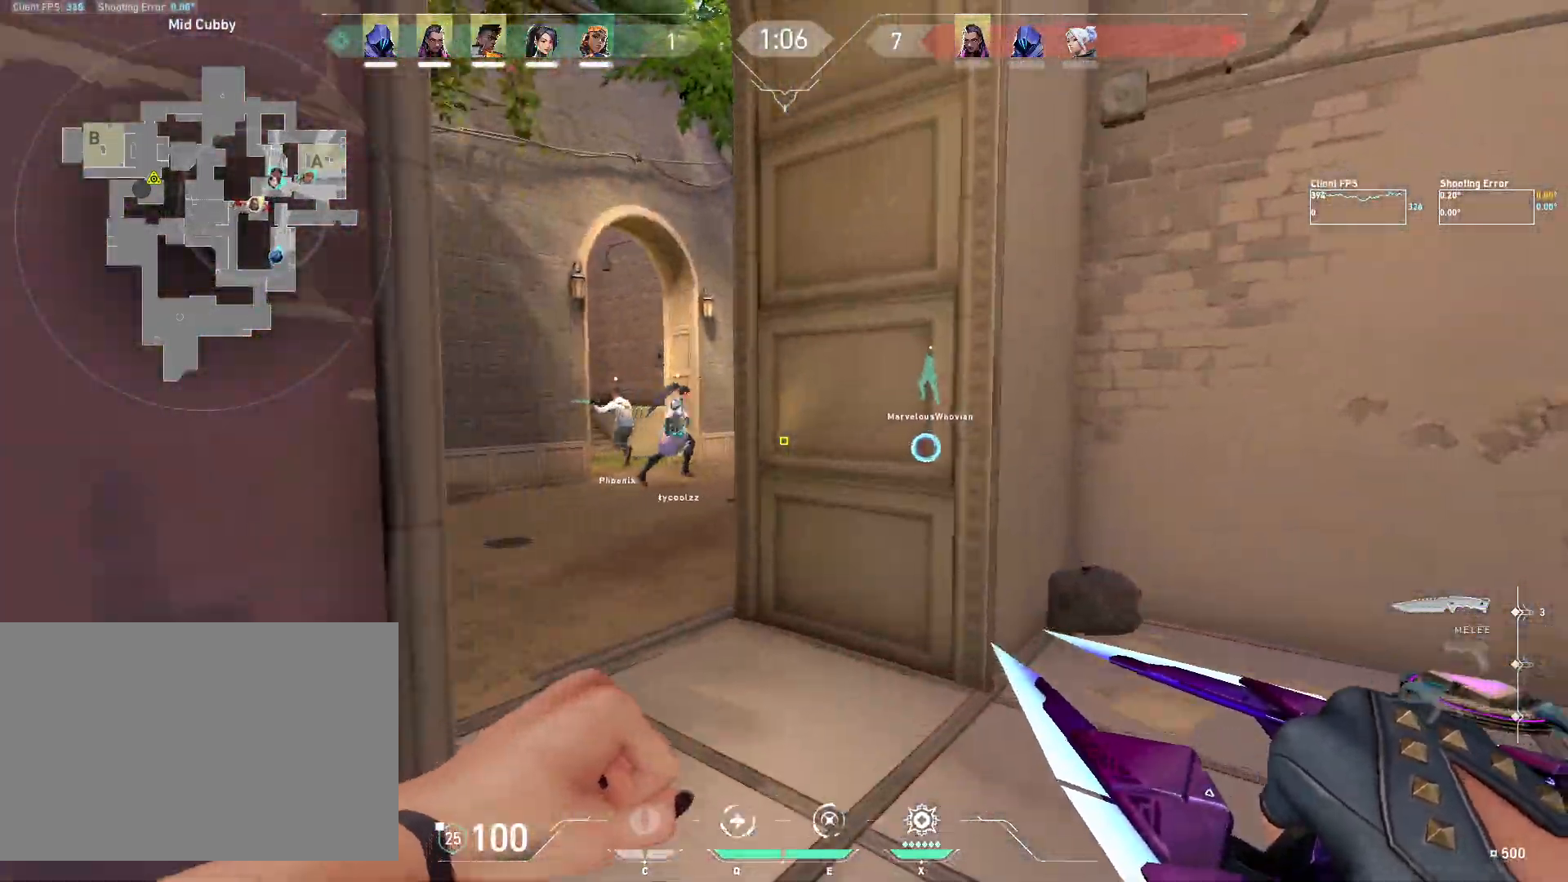
{"keys": ["a", "w"], "mouse": [], "events": [[33, "a", "down"], [133, "a", "up"], [367, "a", "down"]]}
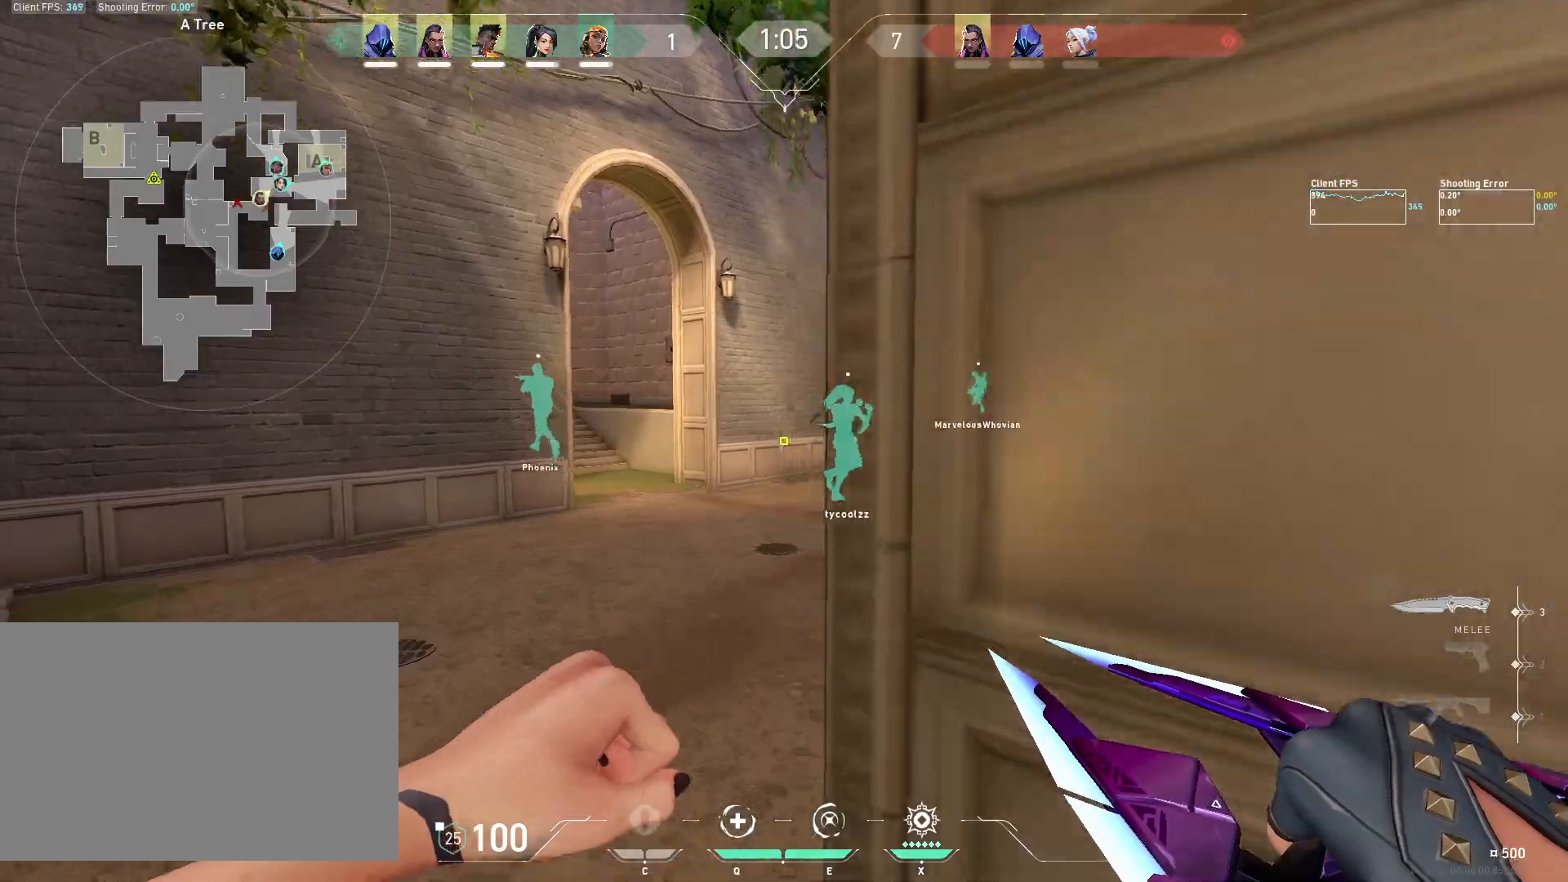
{"keys": ["w"], "mouse": [], "events": [[33, "a", "up"]]}
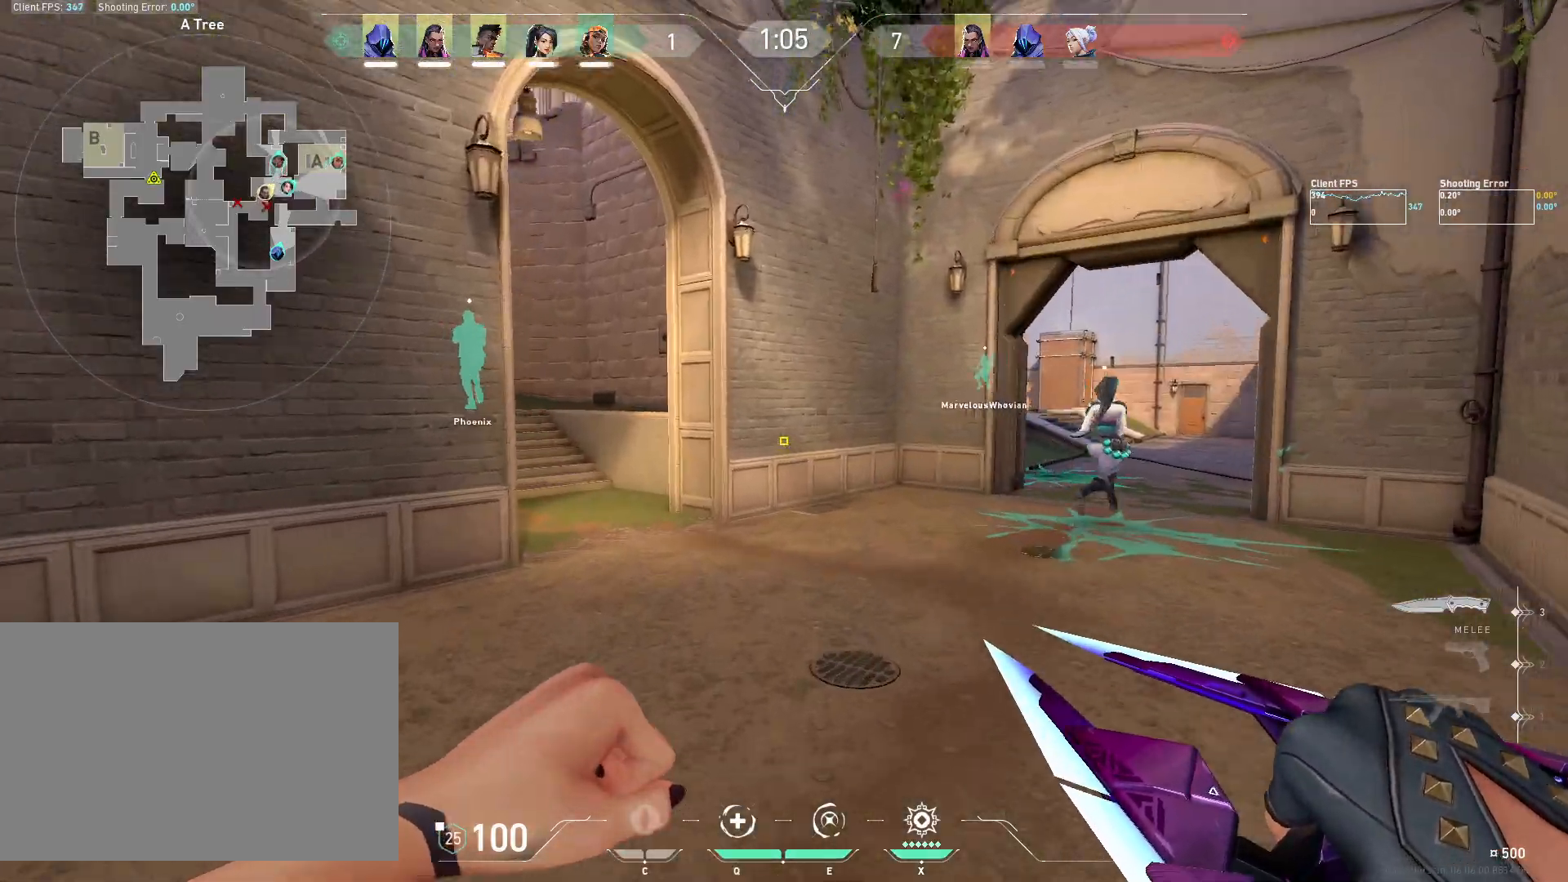
{"keys": ["w"], "mouse": [], "events": []}
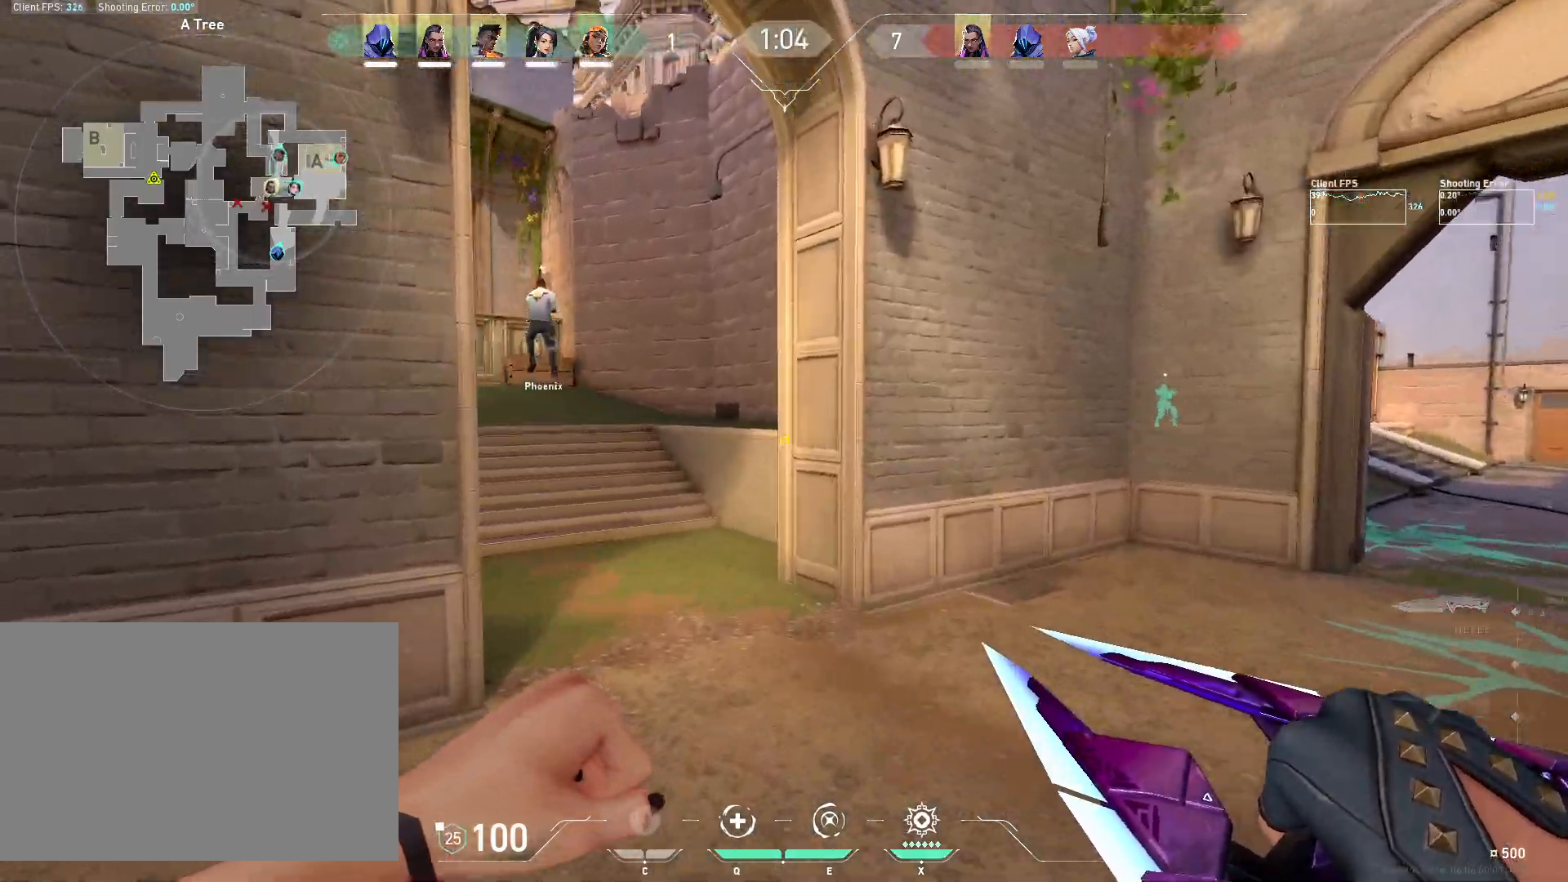
{"keys": ["w"], "mouse": [], "events": []}
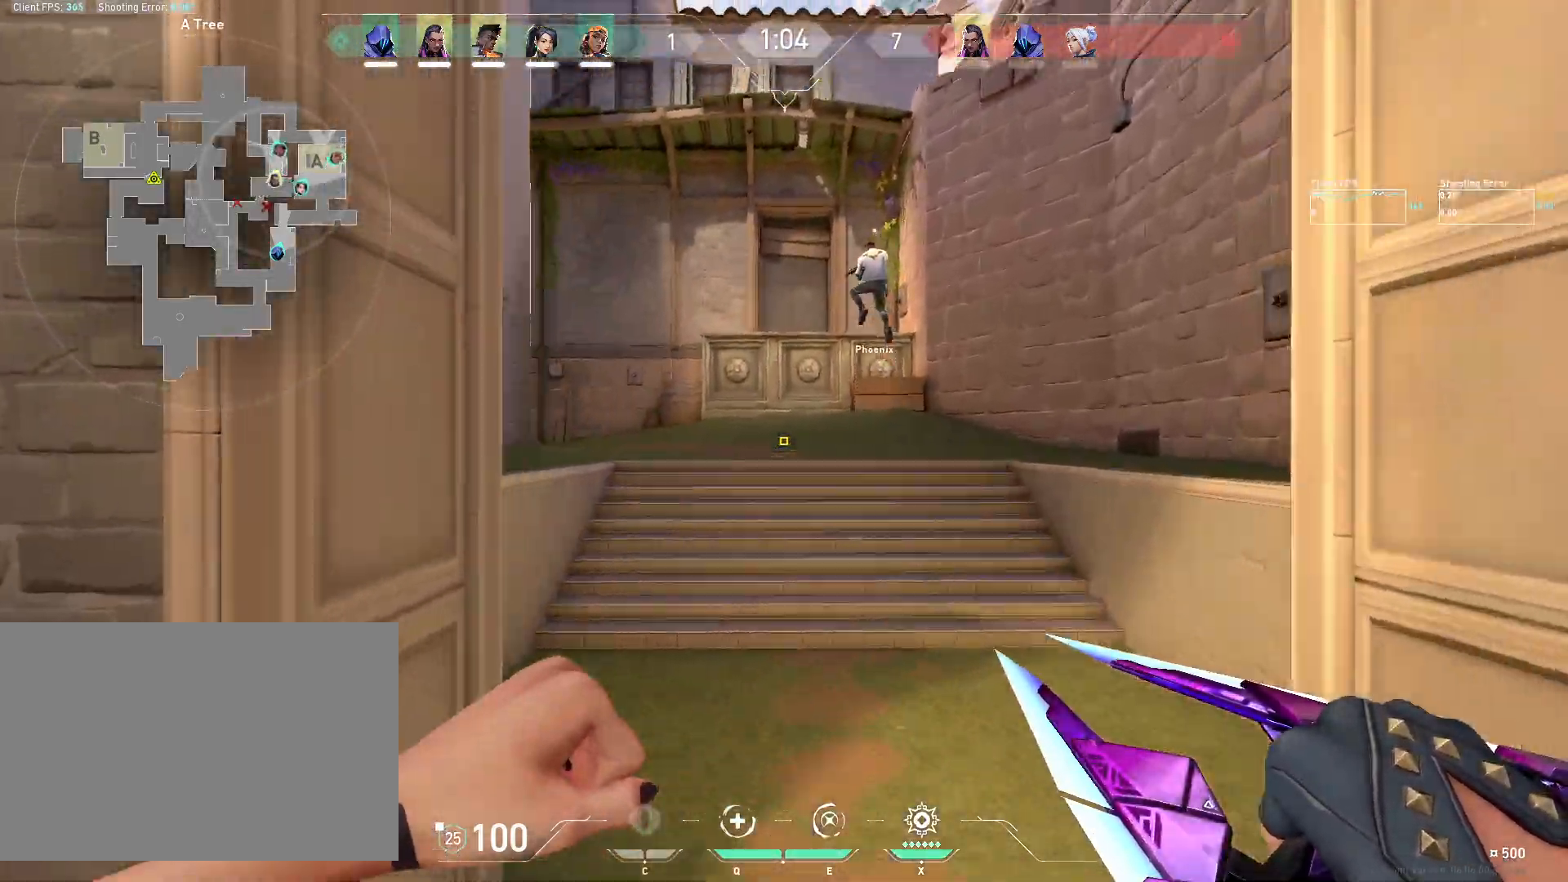
{"keys": ["w"], "mouse": [], "events": []}
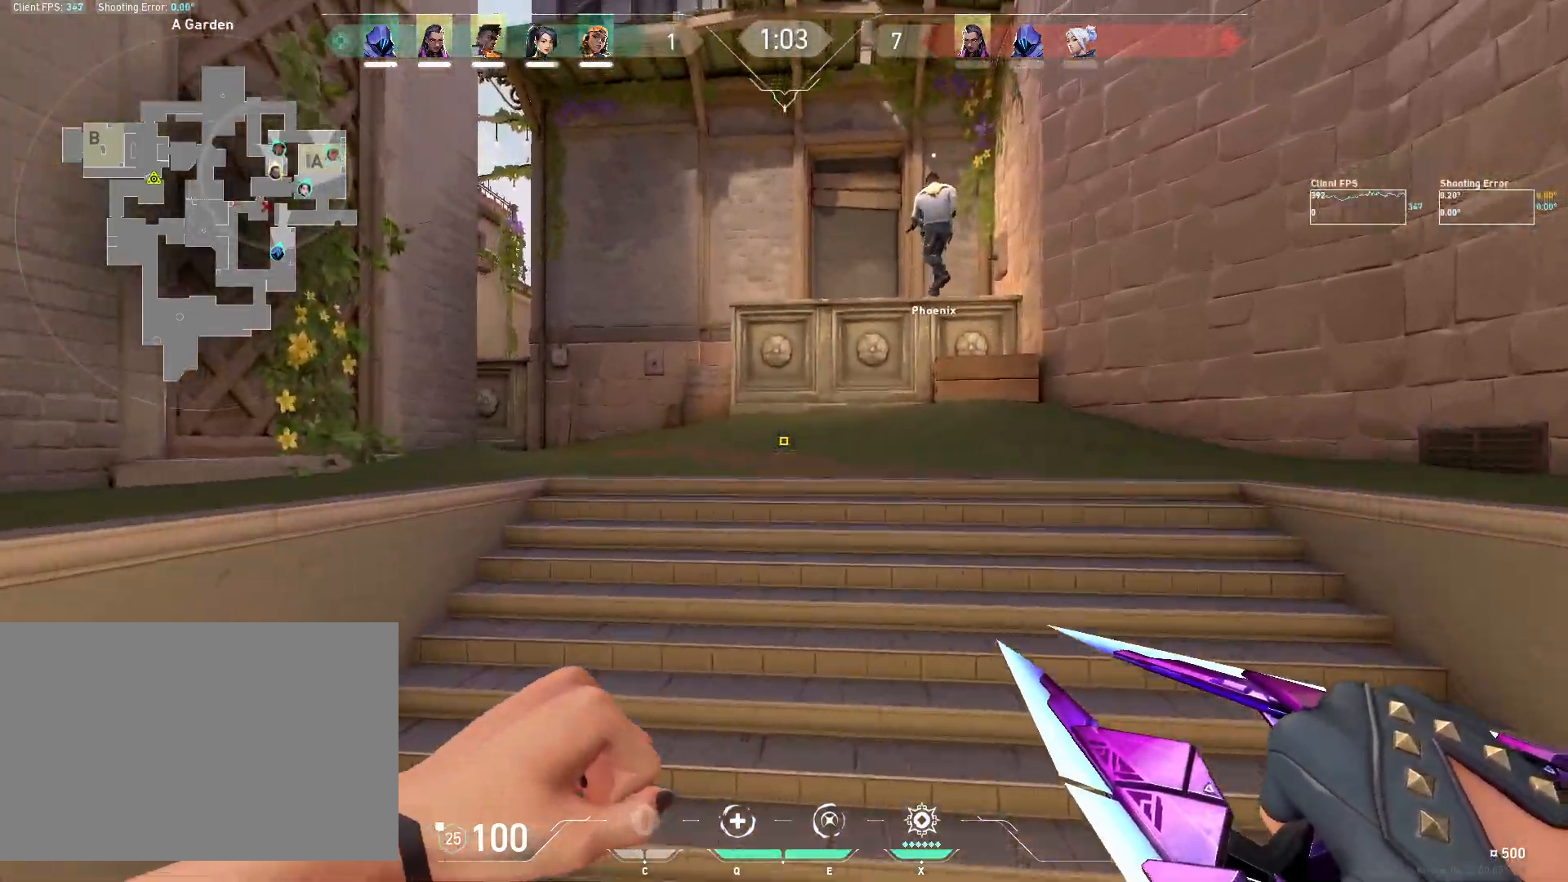
{"keys": ["w"], "mouse": ["mb4"], "events": [[450, "mouse_mb4", "down"]]}
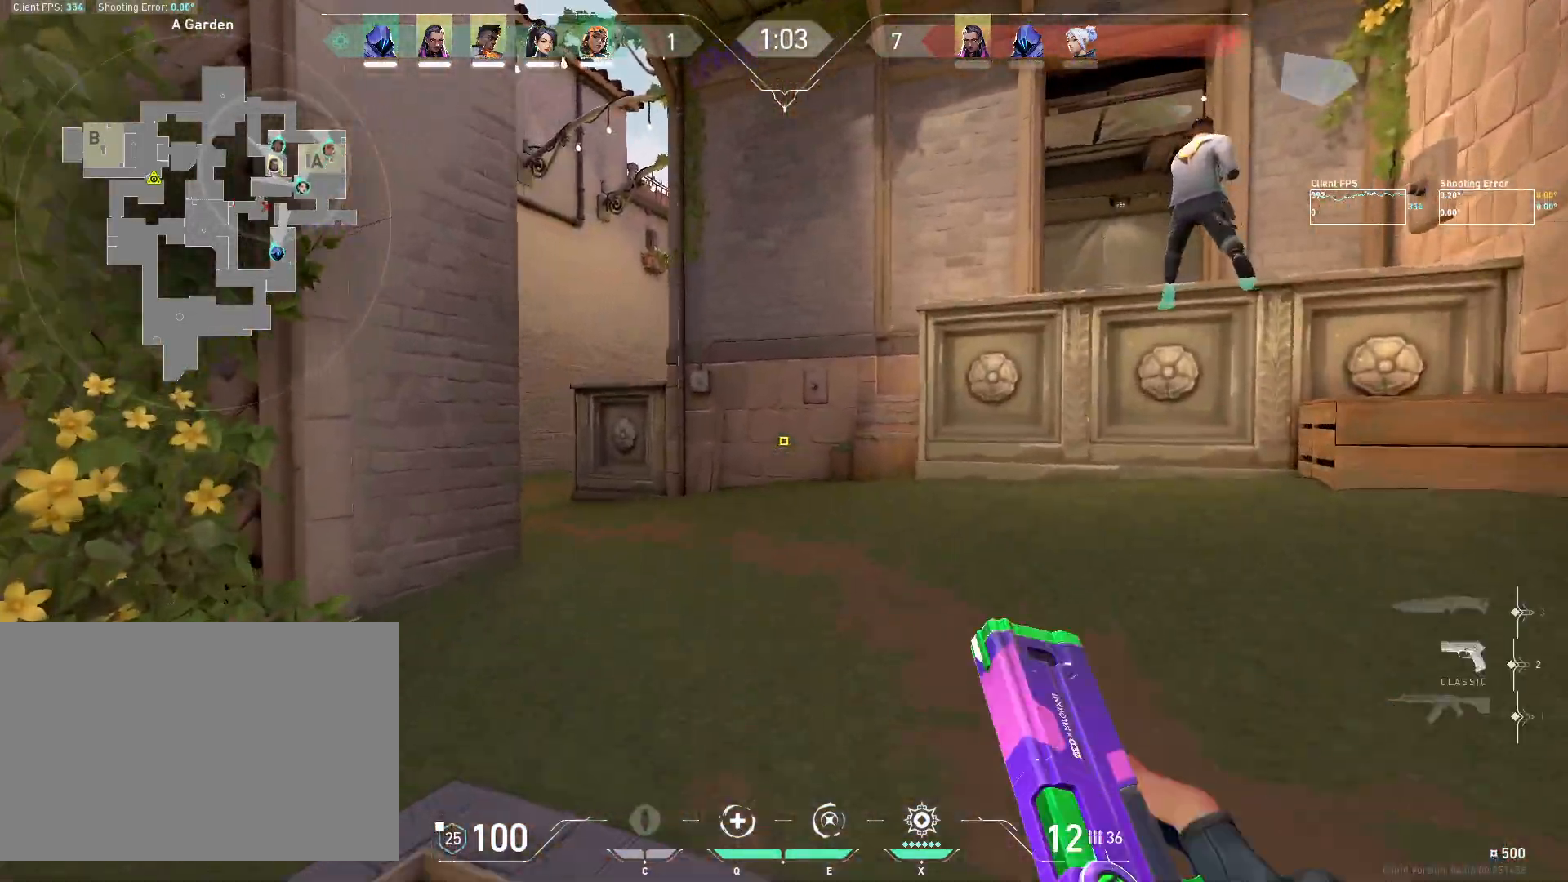
{"keys": ["w"], "mouse": [], "events": [[100, "mouse_mb4", "up"], [150, "mouse_mb4", "down"], [267, "mouse_mb4", "up"], [350, "mouse_mb4", "down"], [383, "a", "down"], [467, "mouse_mb4", "up"], [500, "a", "up"]]}
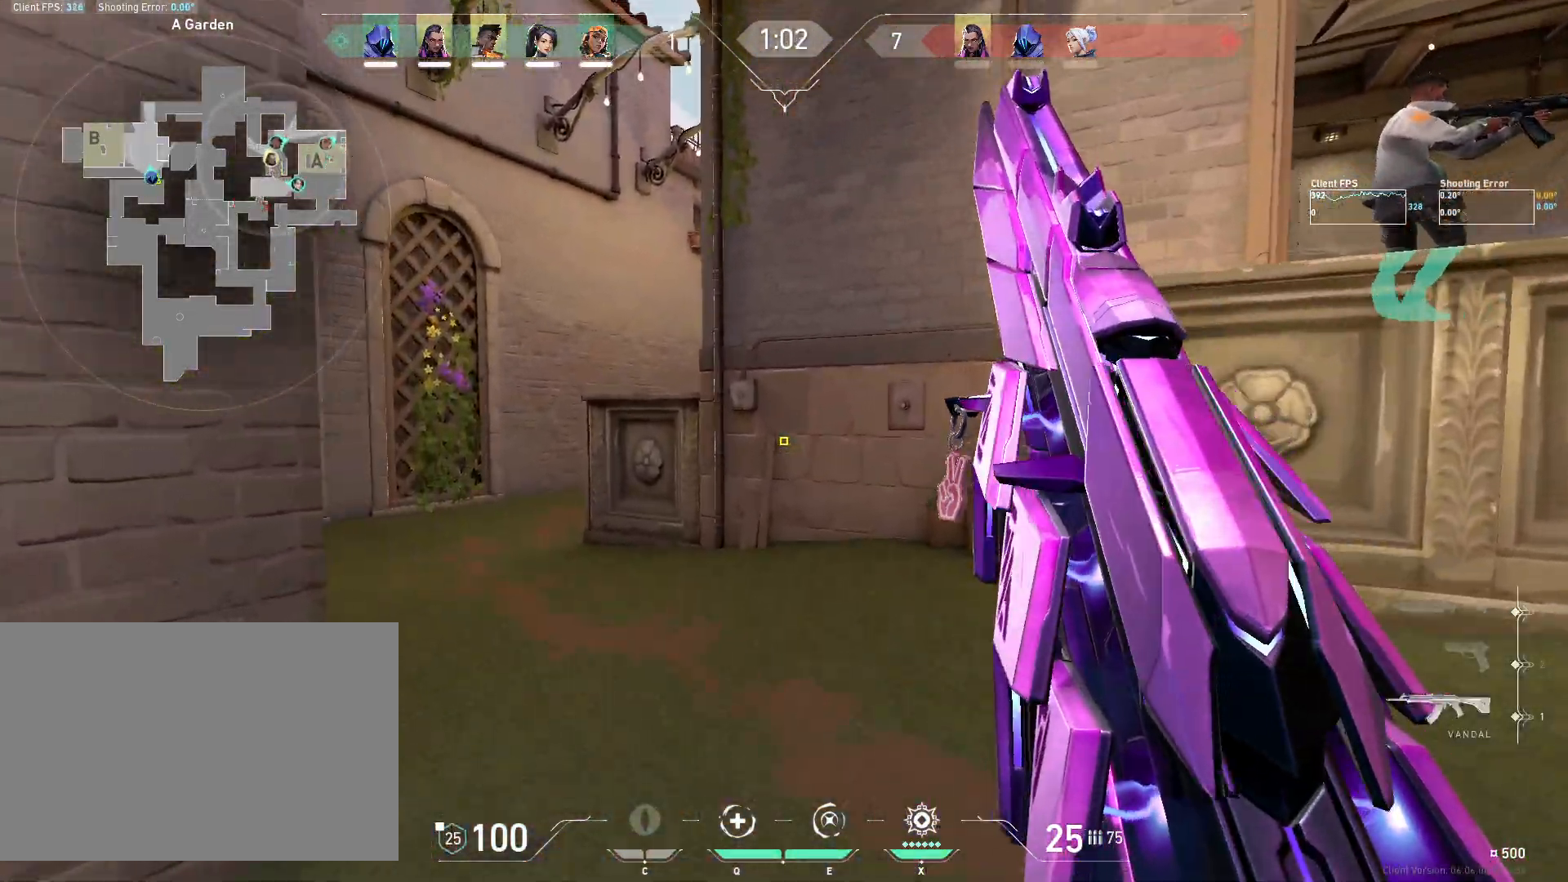
{"keys": ["a", "w"], "mouse": [], "events": [[233, "a", "down"]]}
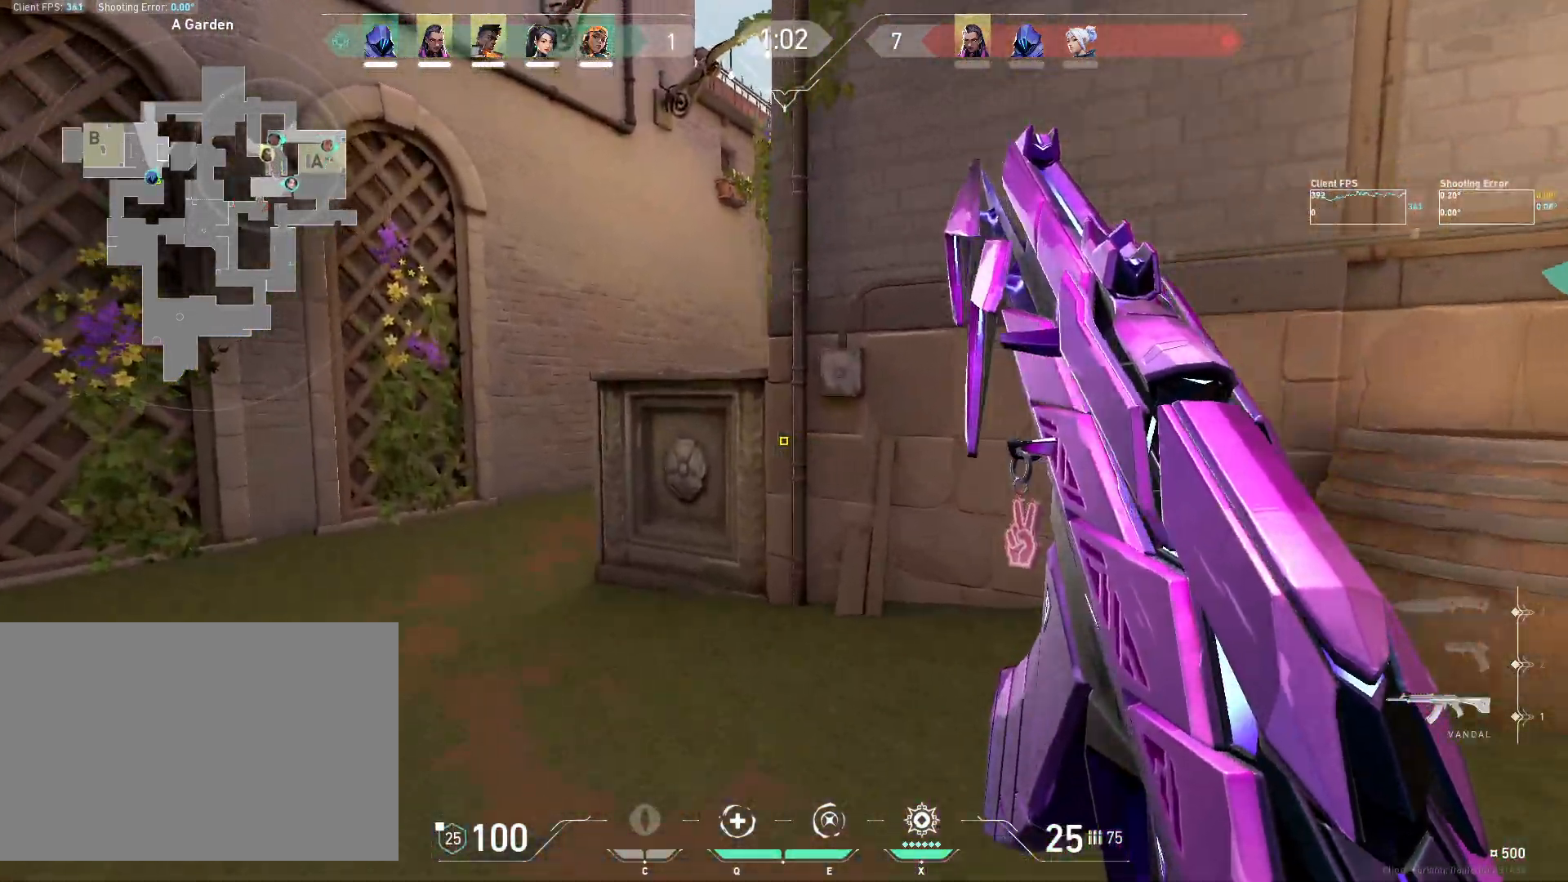
{"keys": ["a", "w"], "mouse": [], "events": [[150, "w", "up"], [350, "w", "down"]]}
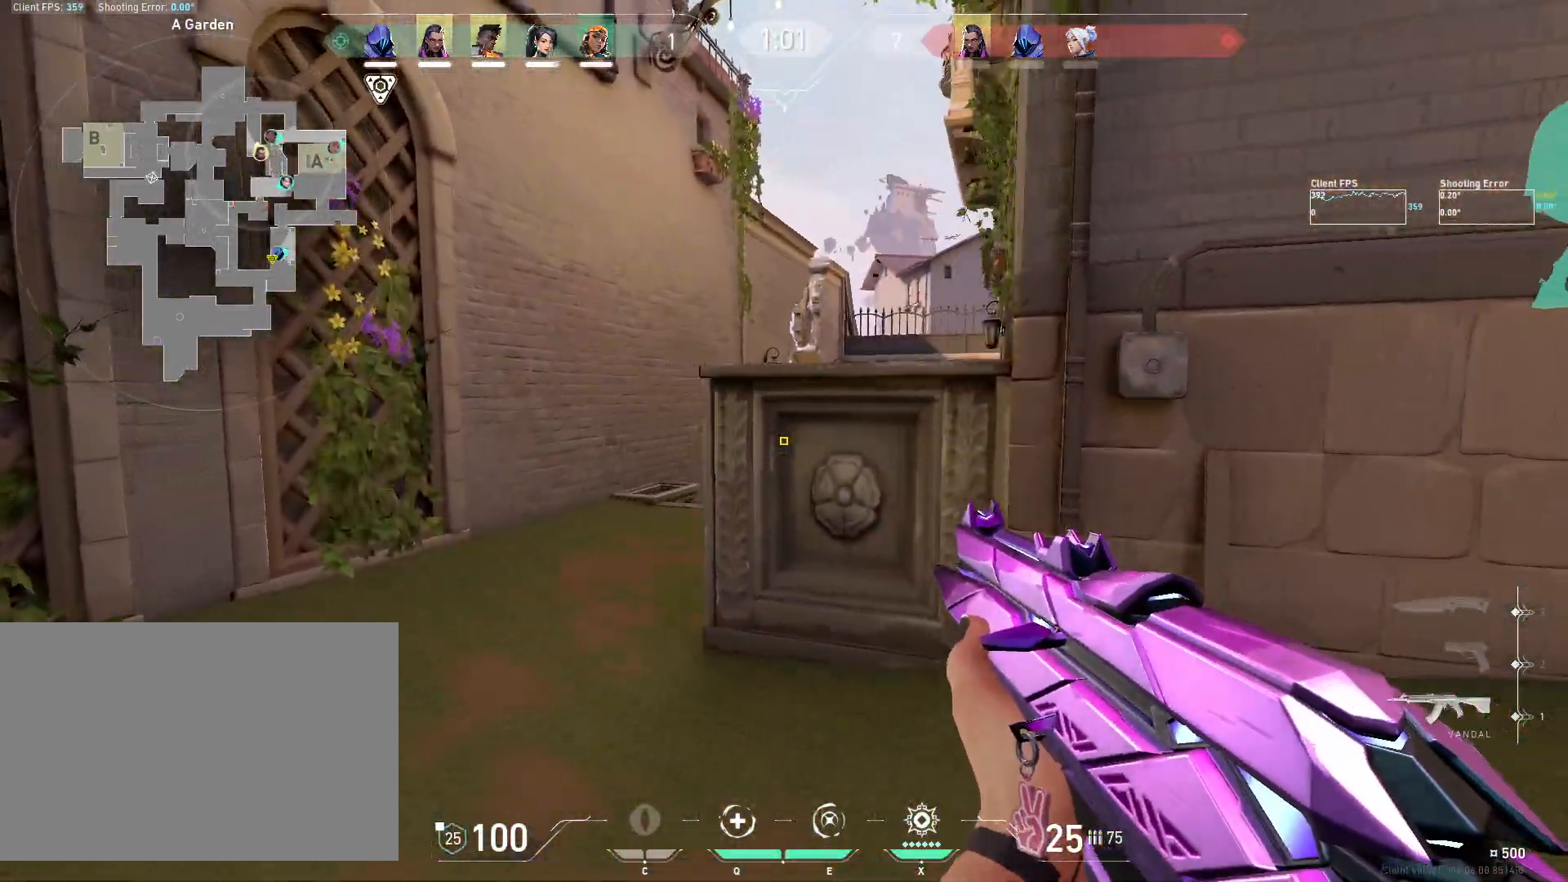
{"keys": ["a", "w"], "mouse": [], "events": []}
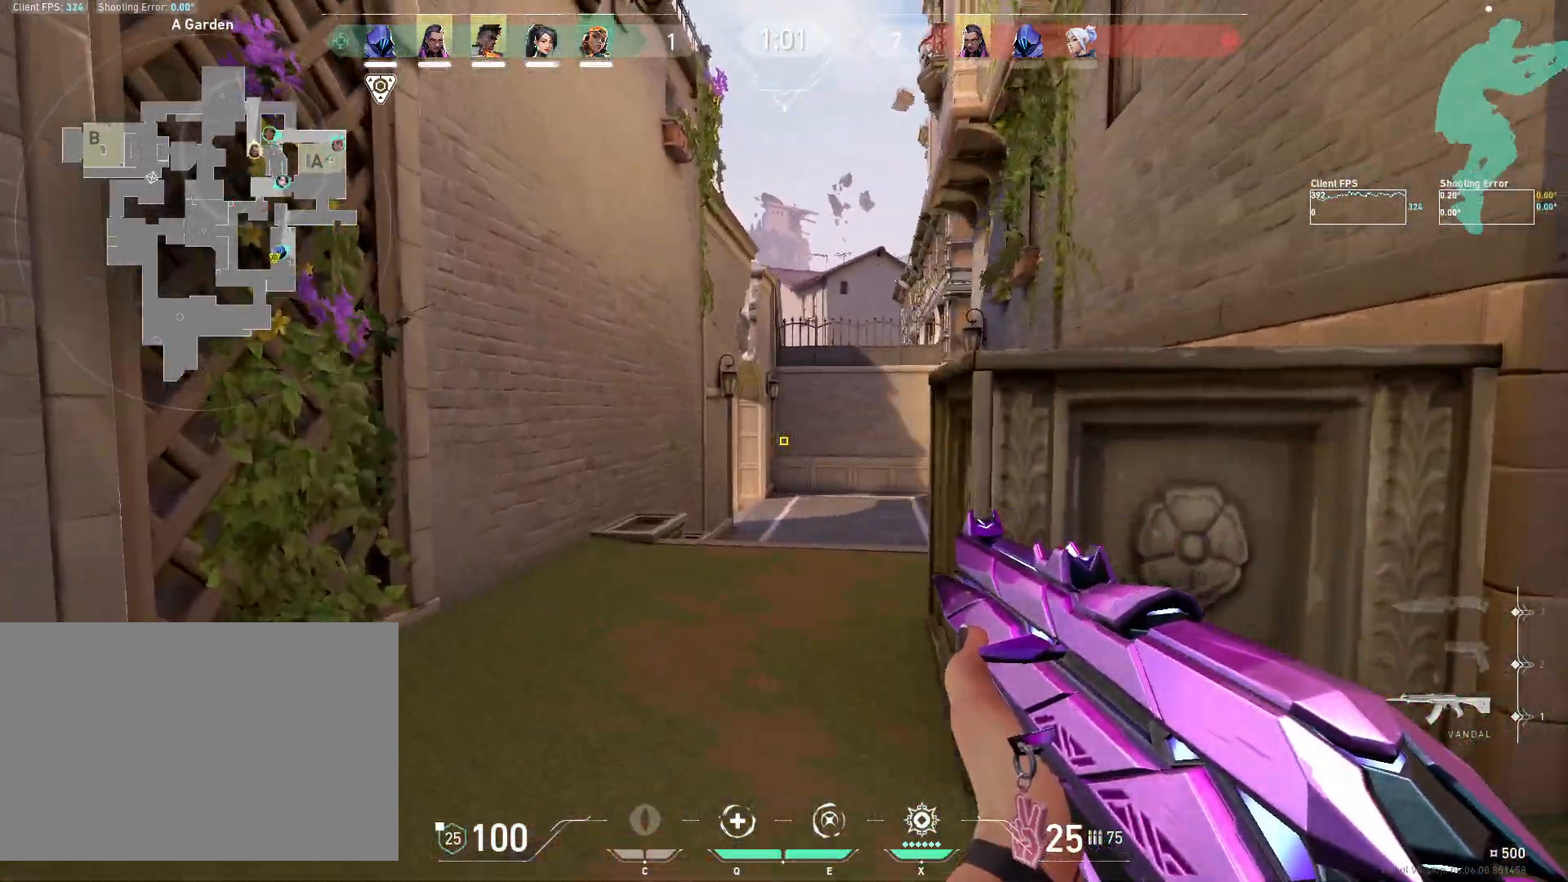
{"keys": ["shift", "w"], "mouse": [], "events": [[17, "shift", "down"], [283, "a", "up"]]}
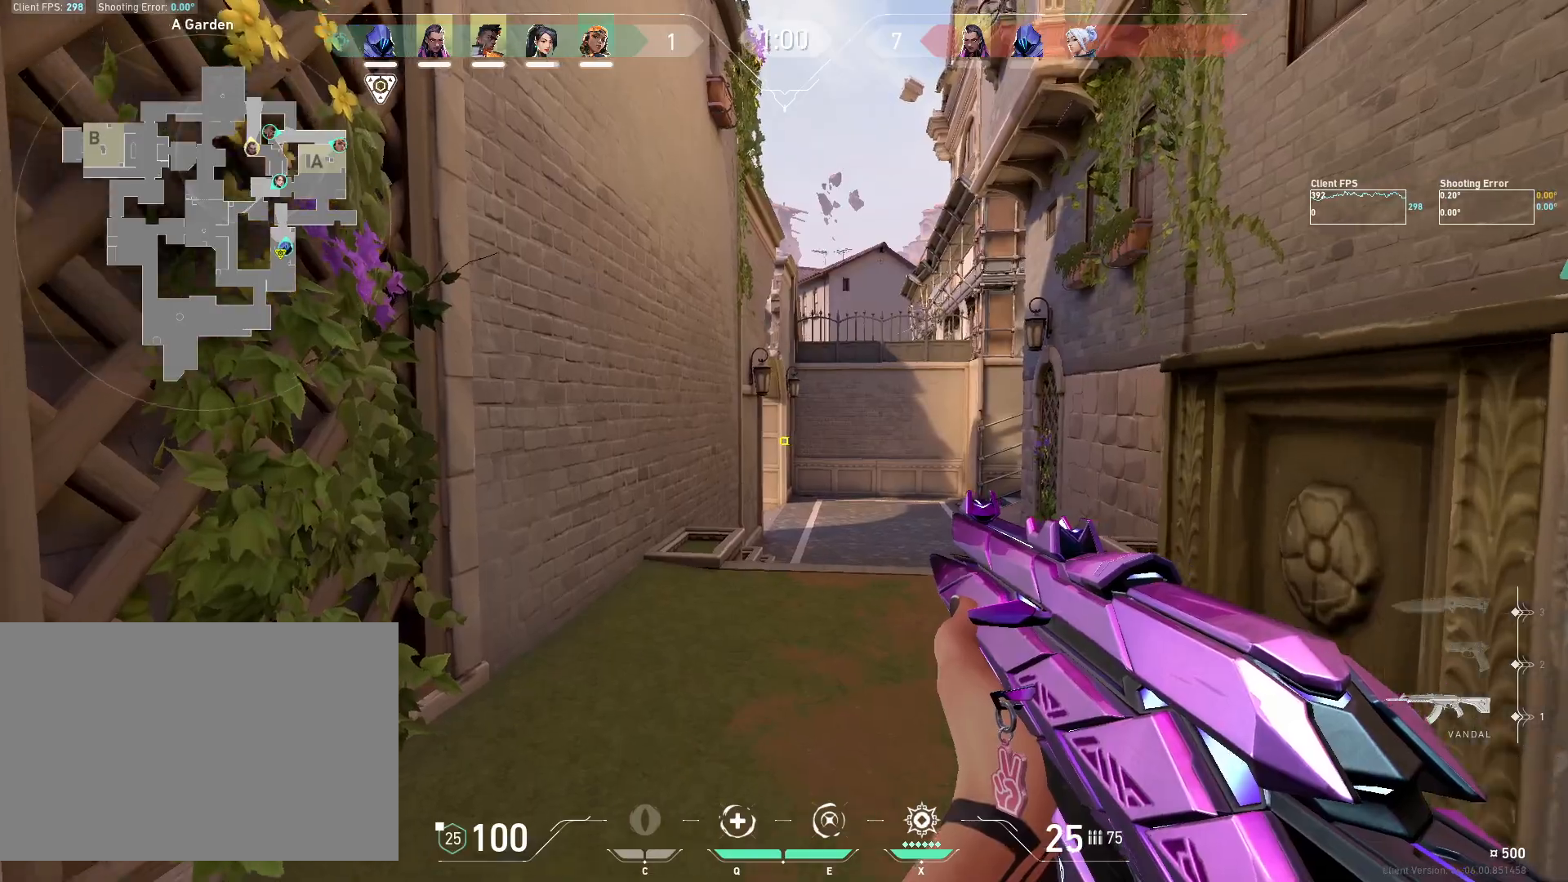
{"keys": ["shift", "w"], "mouse": [], "events": []}
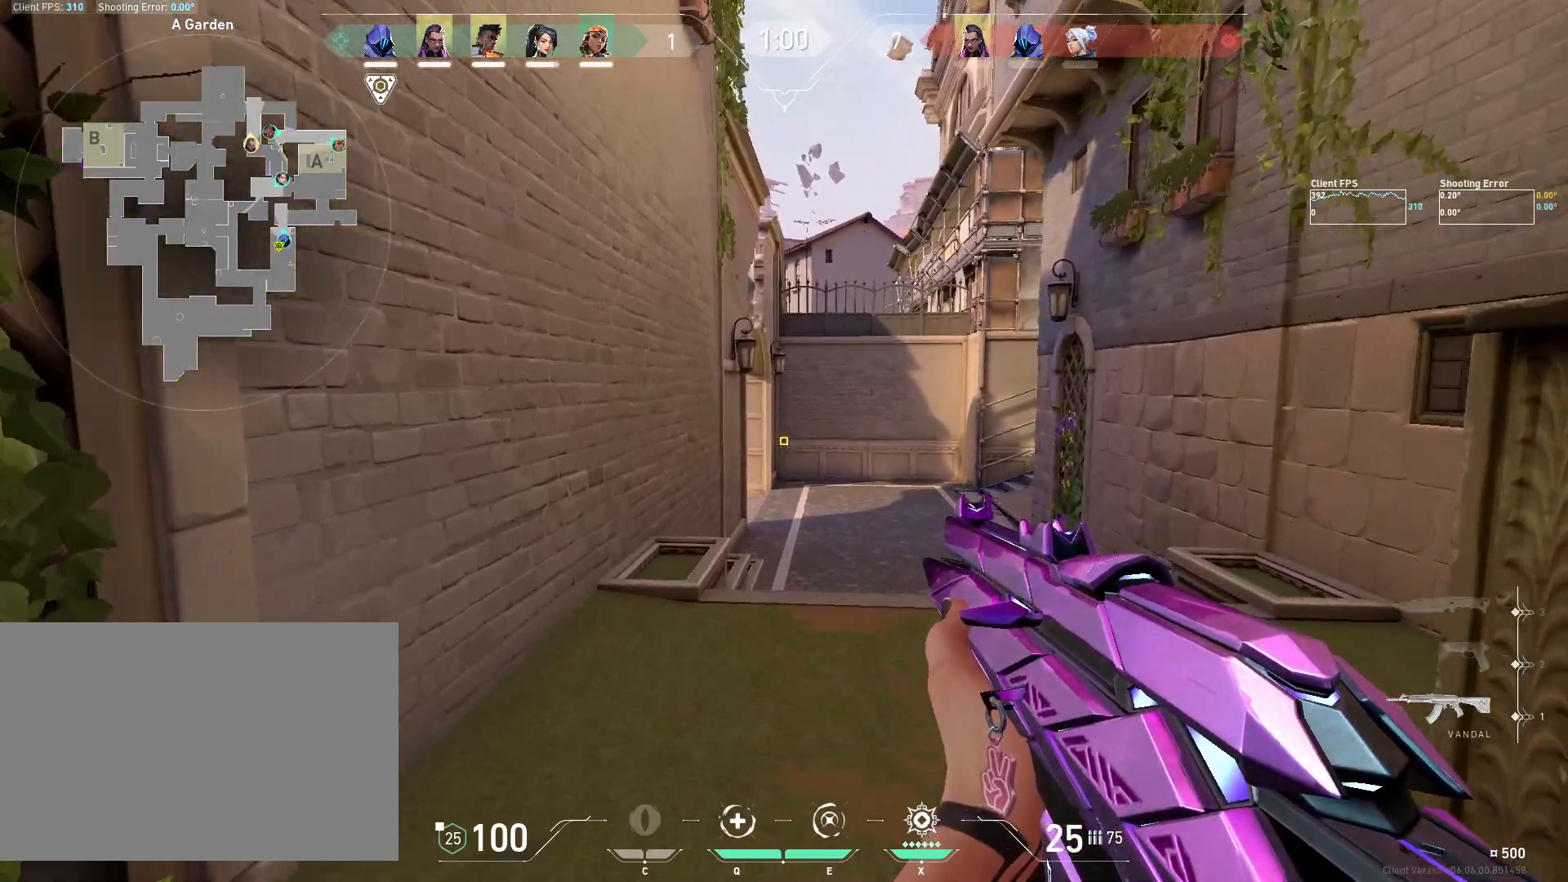
{"keys": ["shift", "w"], "mouse": [], "events": []}